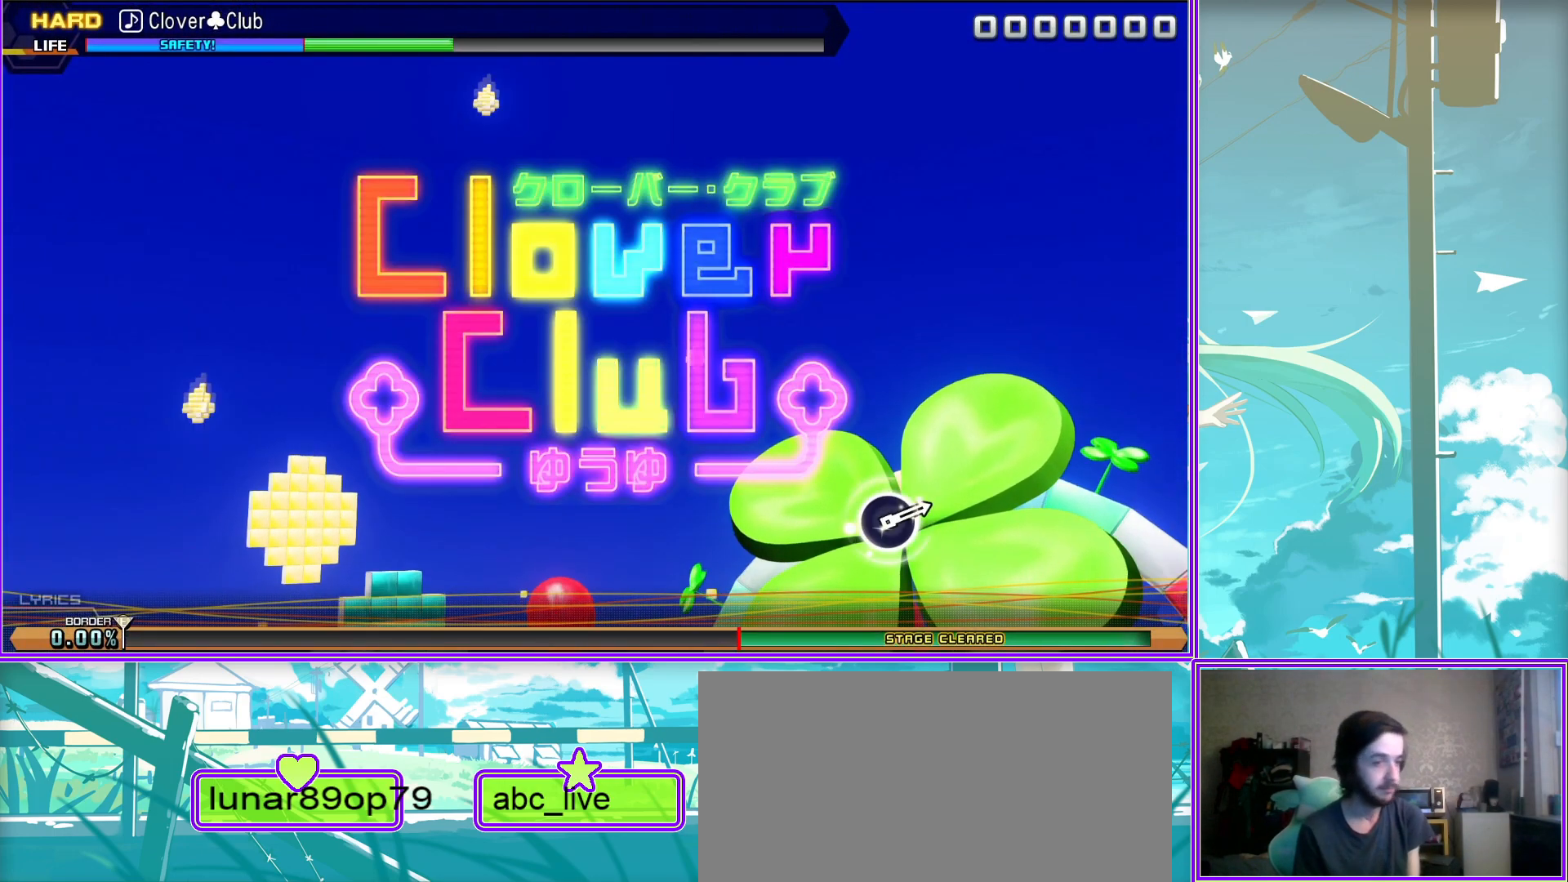
Gameplay with a controller (PlayStation layout); each line is a JSON object with the inputs held at the frame after it. "events" lists button and stick changes between this image and that frame as [ms after this image, input, new state], when the widget could be followed in between.
{"buttons": [], "left_stick": "center", "right_stick": "center", "events": []}
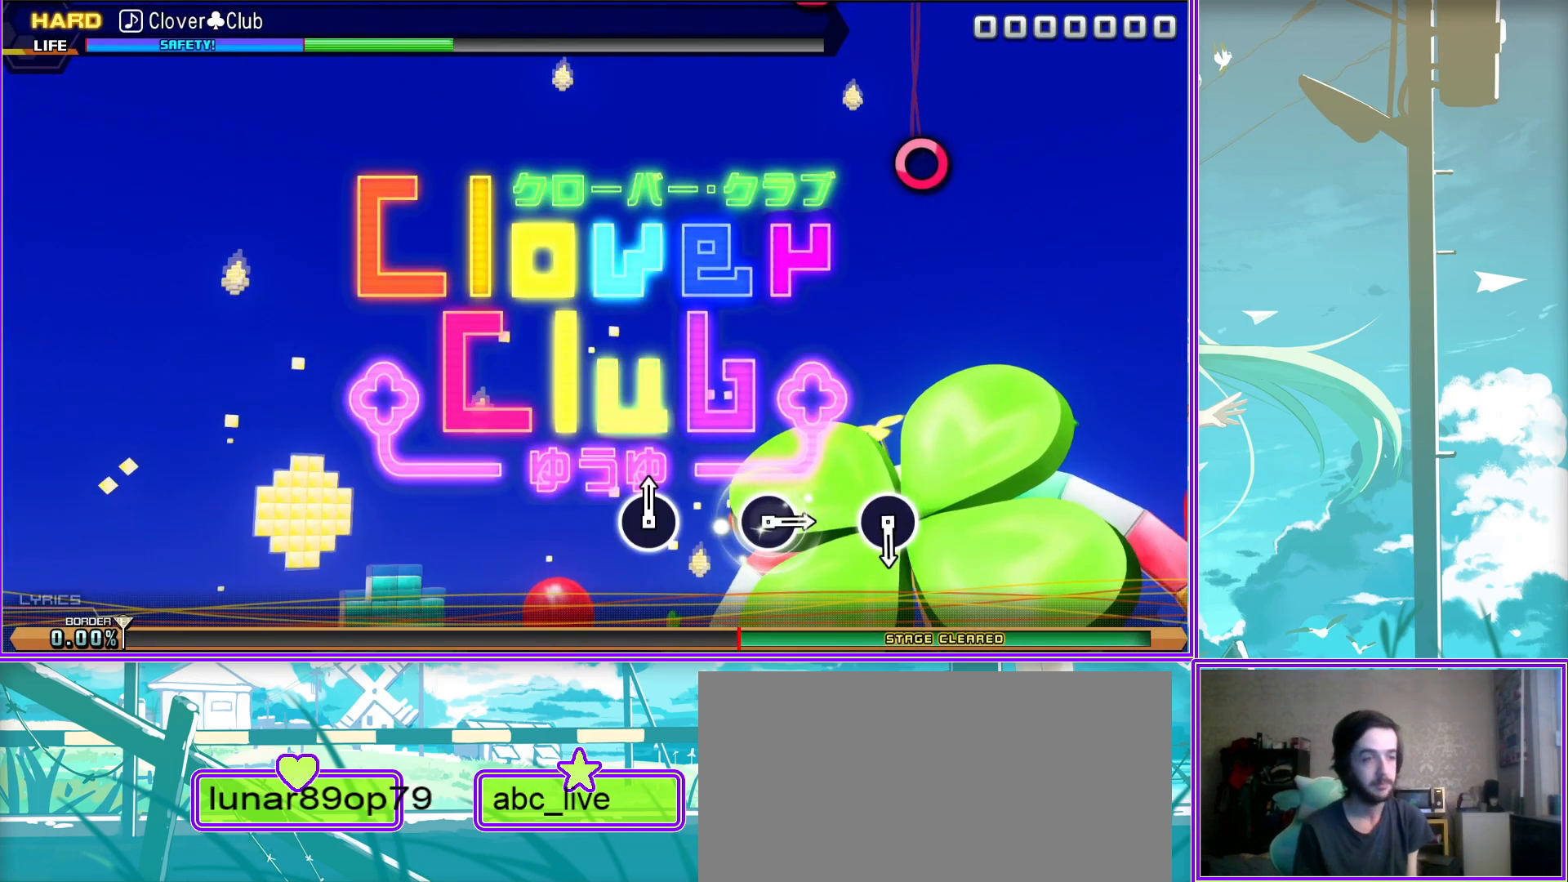
{"buttons": ["CIRCLE"], "left_stick": "center", "right_stick": "center", "events": [[500, "CIRCLE", "down"]]}
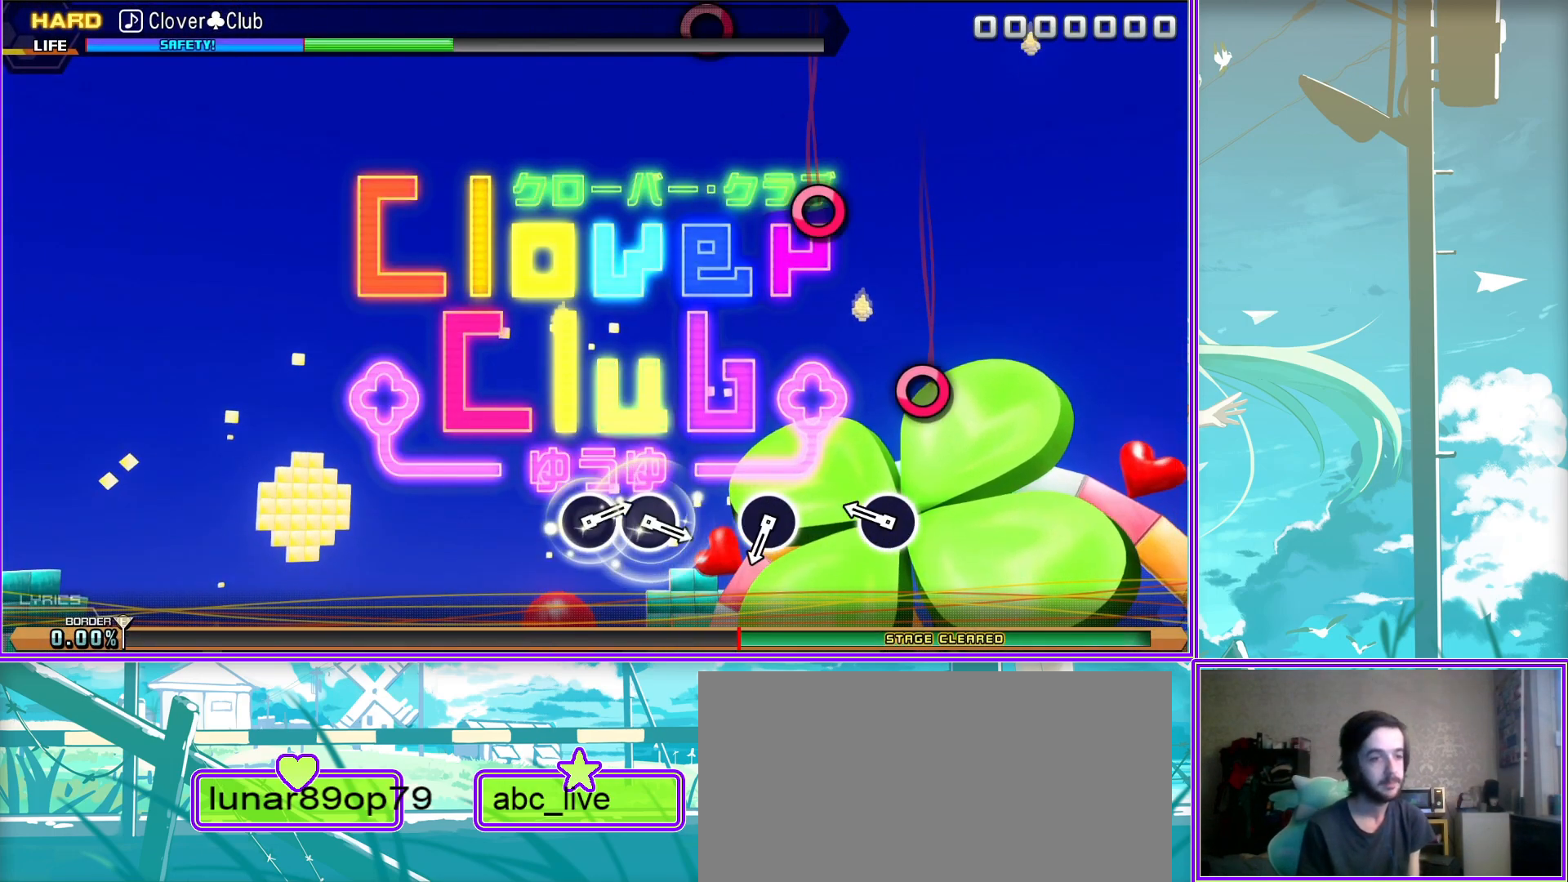
{"buttons": ["CIRCLE"], "left_stick": "center", "right_stick": "center", "events": [[150, "CIRCLE", "up"], [417, "CIRCLE", "down"]]}
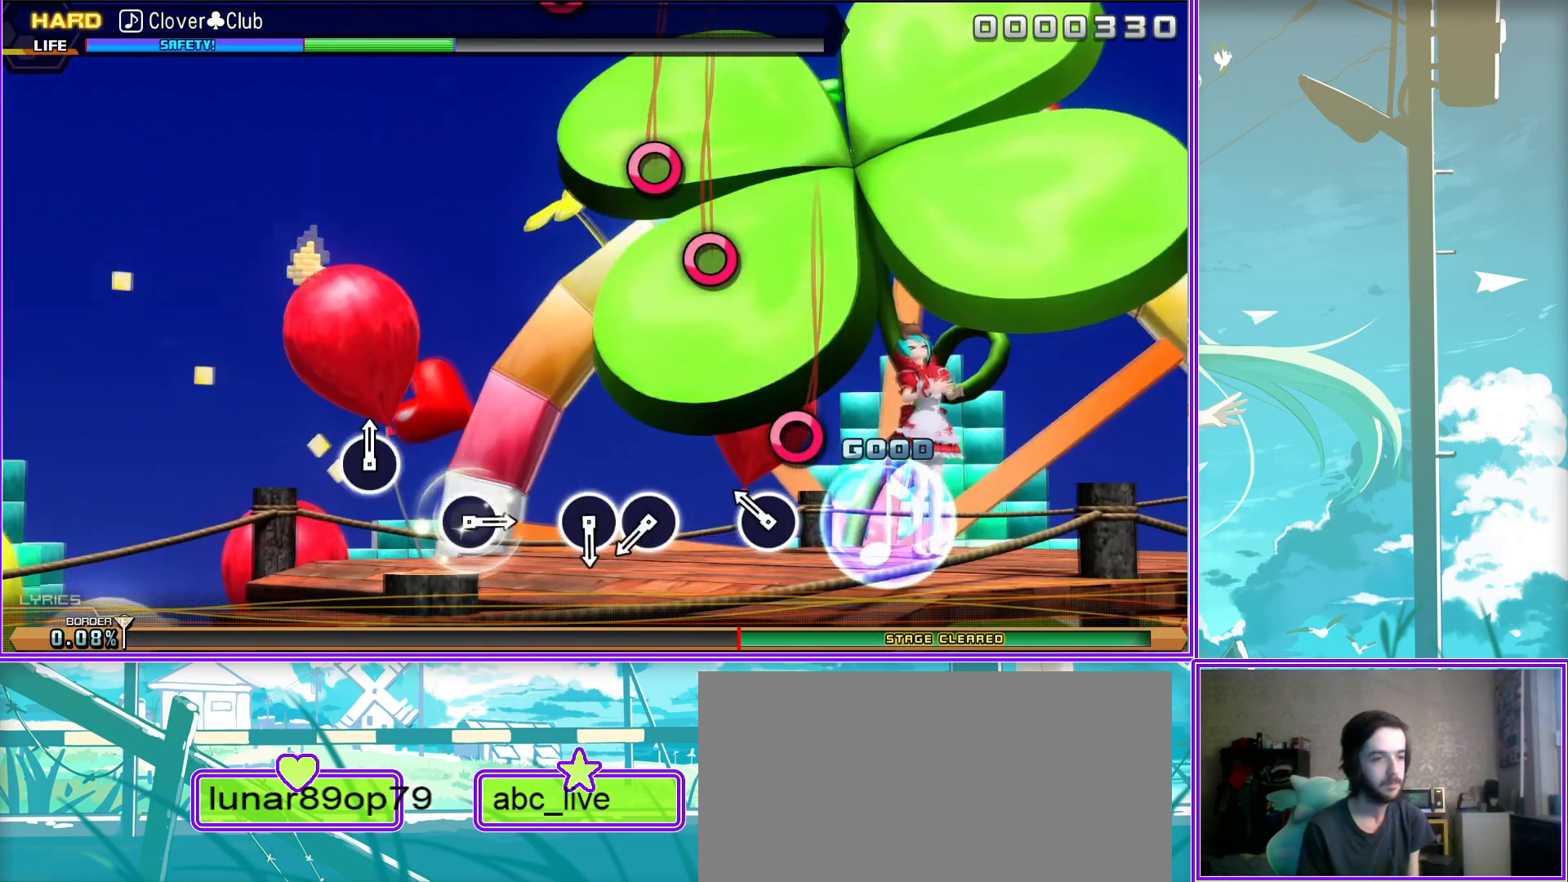
{"buttons": ["CIRCLE"], "left_stick": "center", "right_stick": "center", "events": [[33, "CIRCLE", "up"], [267, "CIRCLE", "down"], [367, "CIRCLE", "up"], [483, "CIRCLE", "down"]]}
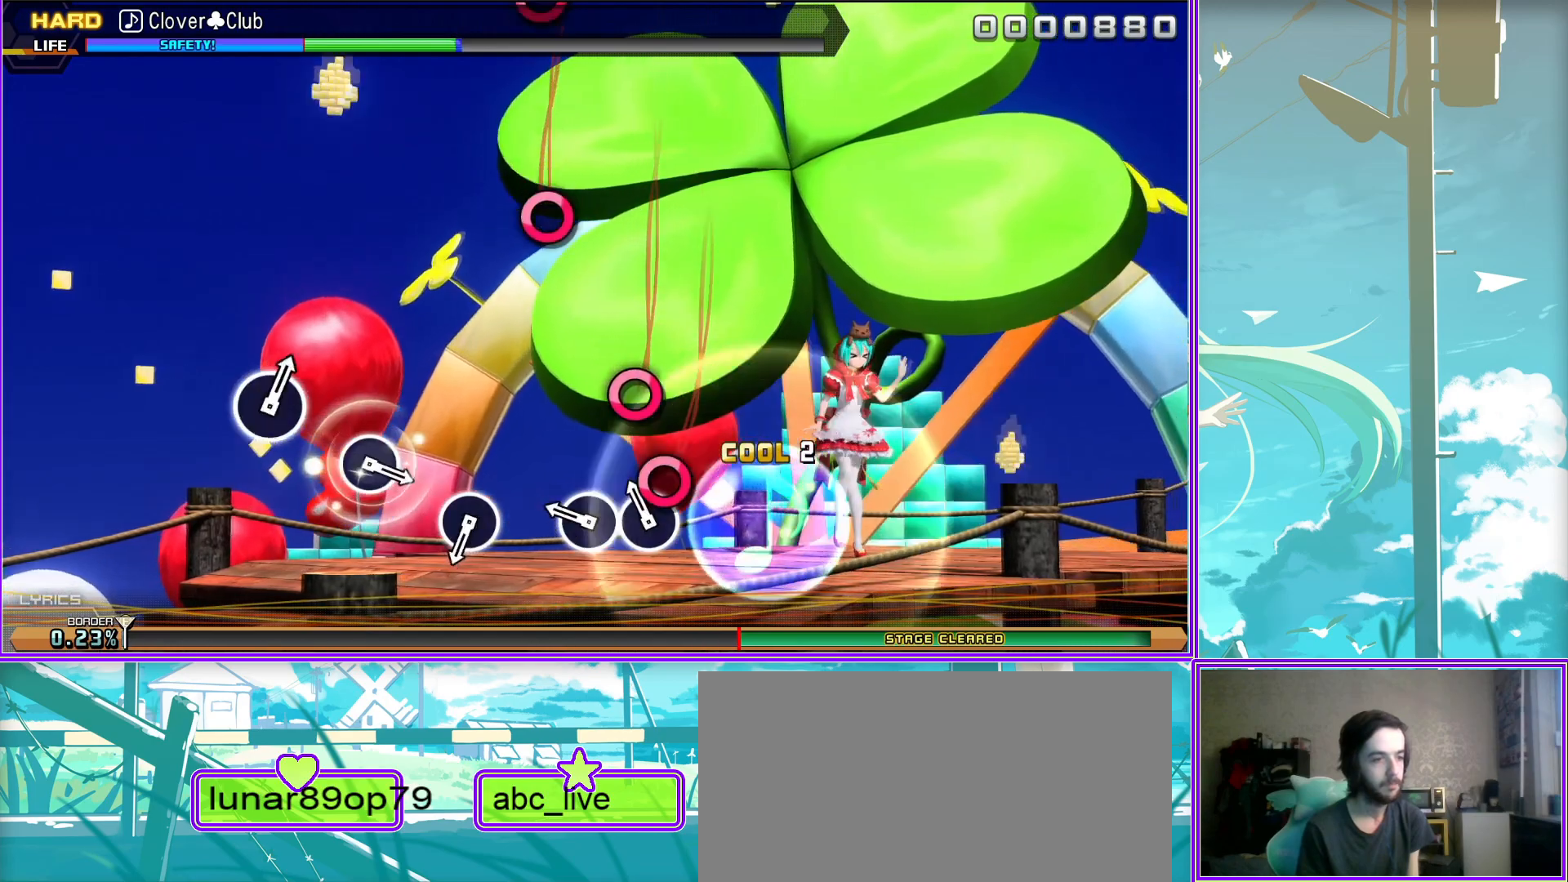
{"buttons": ["CIRCLE"], "left_stick": "center", "right_stick": "center", "events": [[50, "CIRCLE", "up"], [433, "CIRCLE", "down"]]}
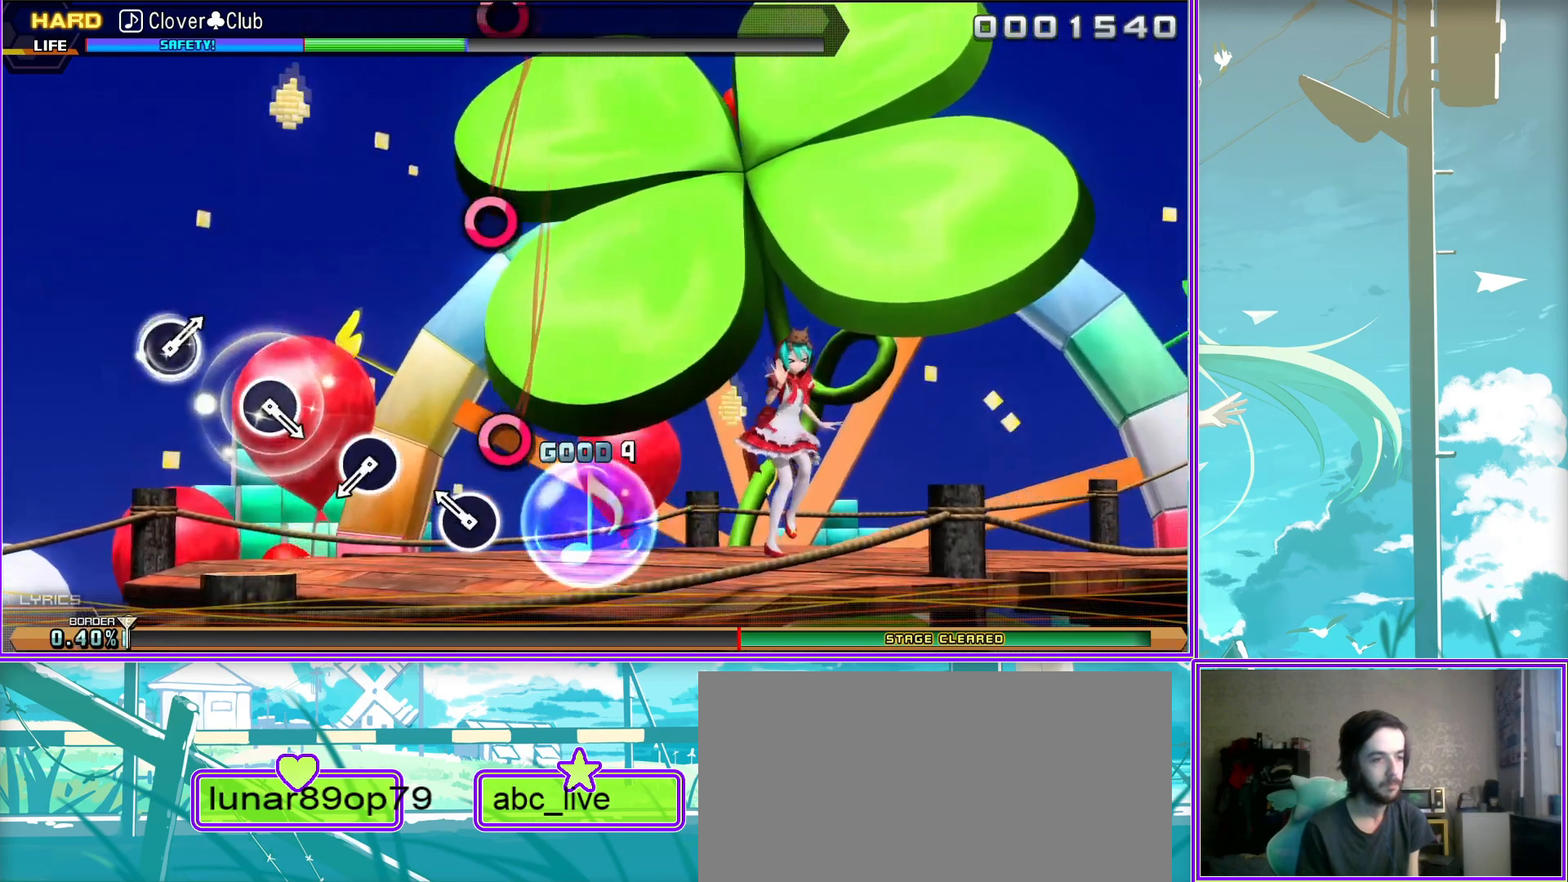
{"buttons": [], "left_stick": "center", "right_stick": "center", "events": [[33, "CIRCLE", "up"], [317, "CIRCLE", "down"], [417, "CIRCLE", "up"]]}
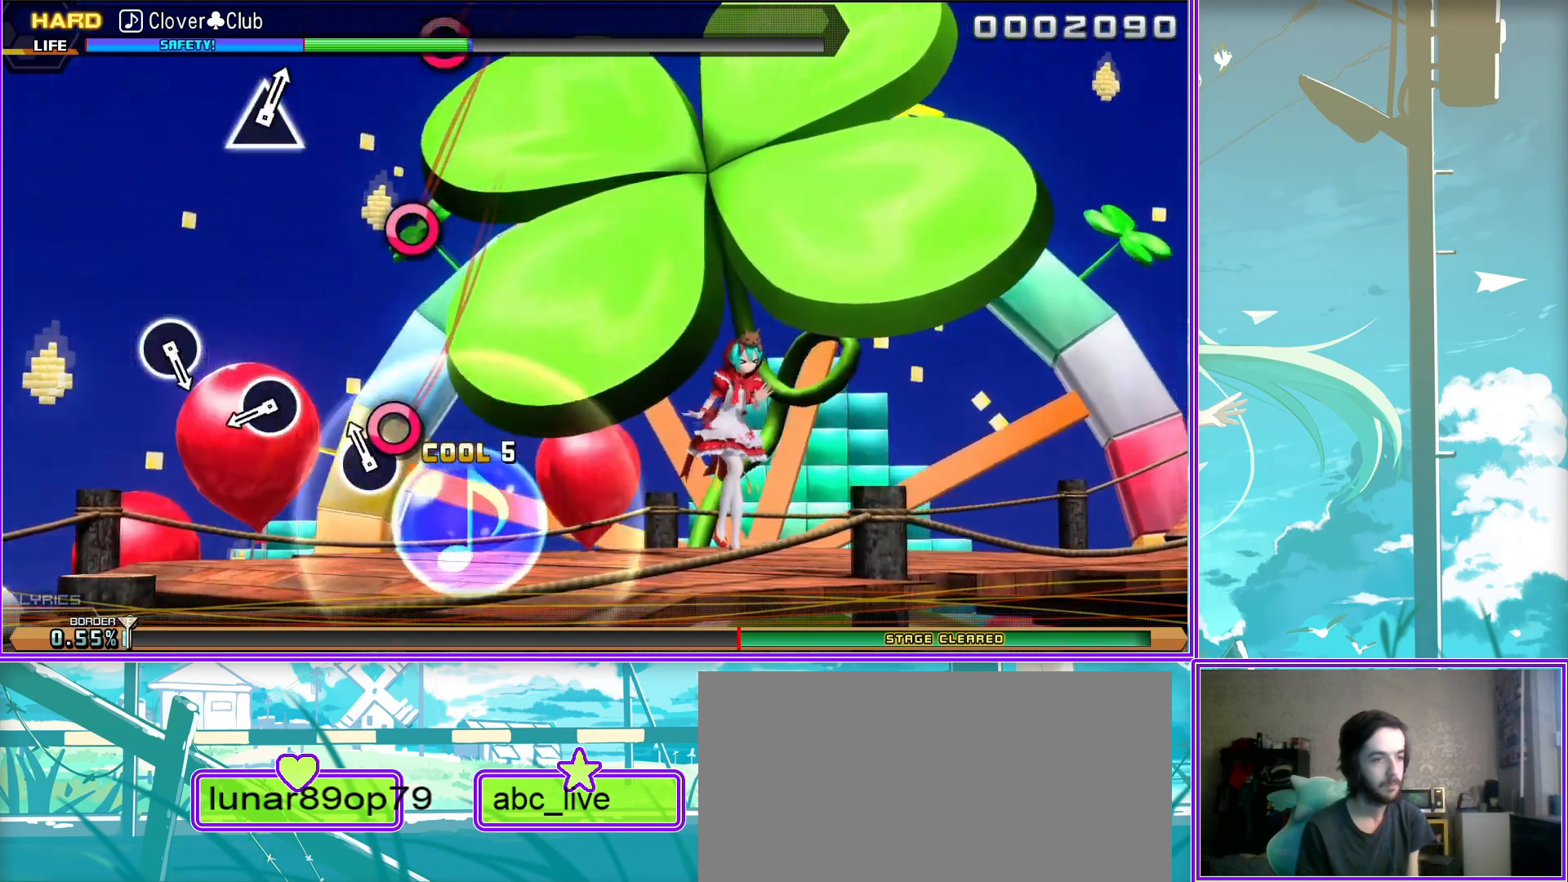
{"buttons": [], "left_stick": "center", "right_stick": "center", "events": [[233, "CIRCLE", "down"], [333, "CIRCLE", "up"]]}
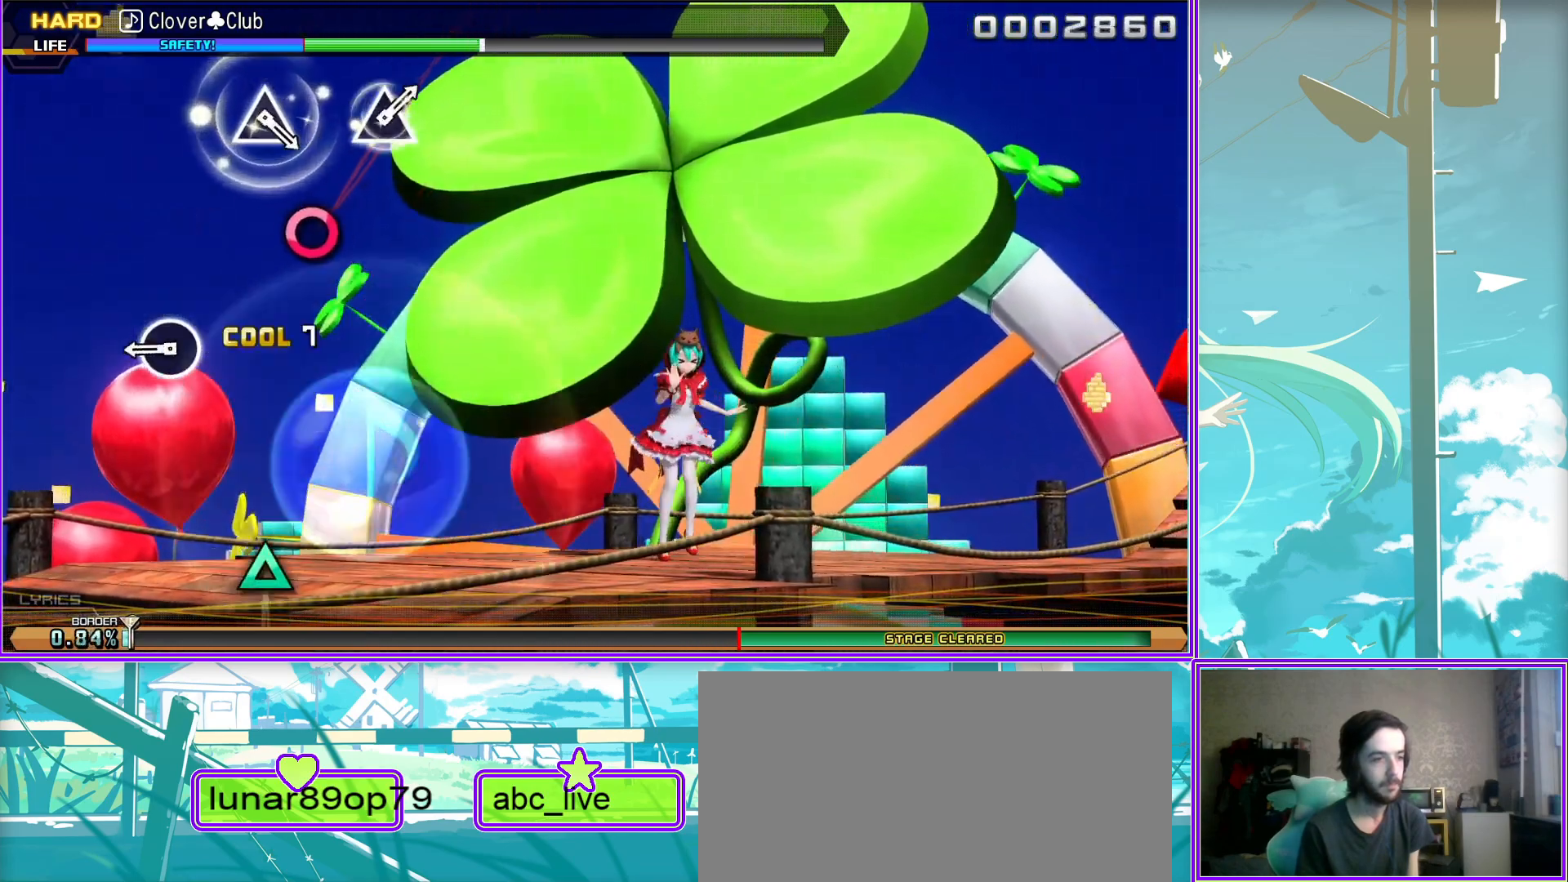
{"buttons": [], "left_stick": "center", "right_stick": "center", "events": [[167, "CIRCLE", "down"], [250, "CIRCLE", "up"]]}
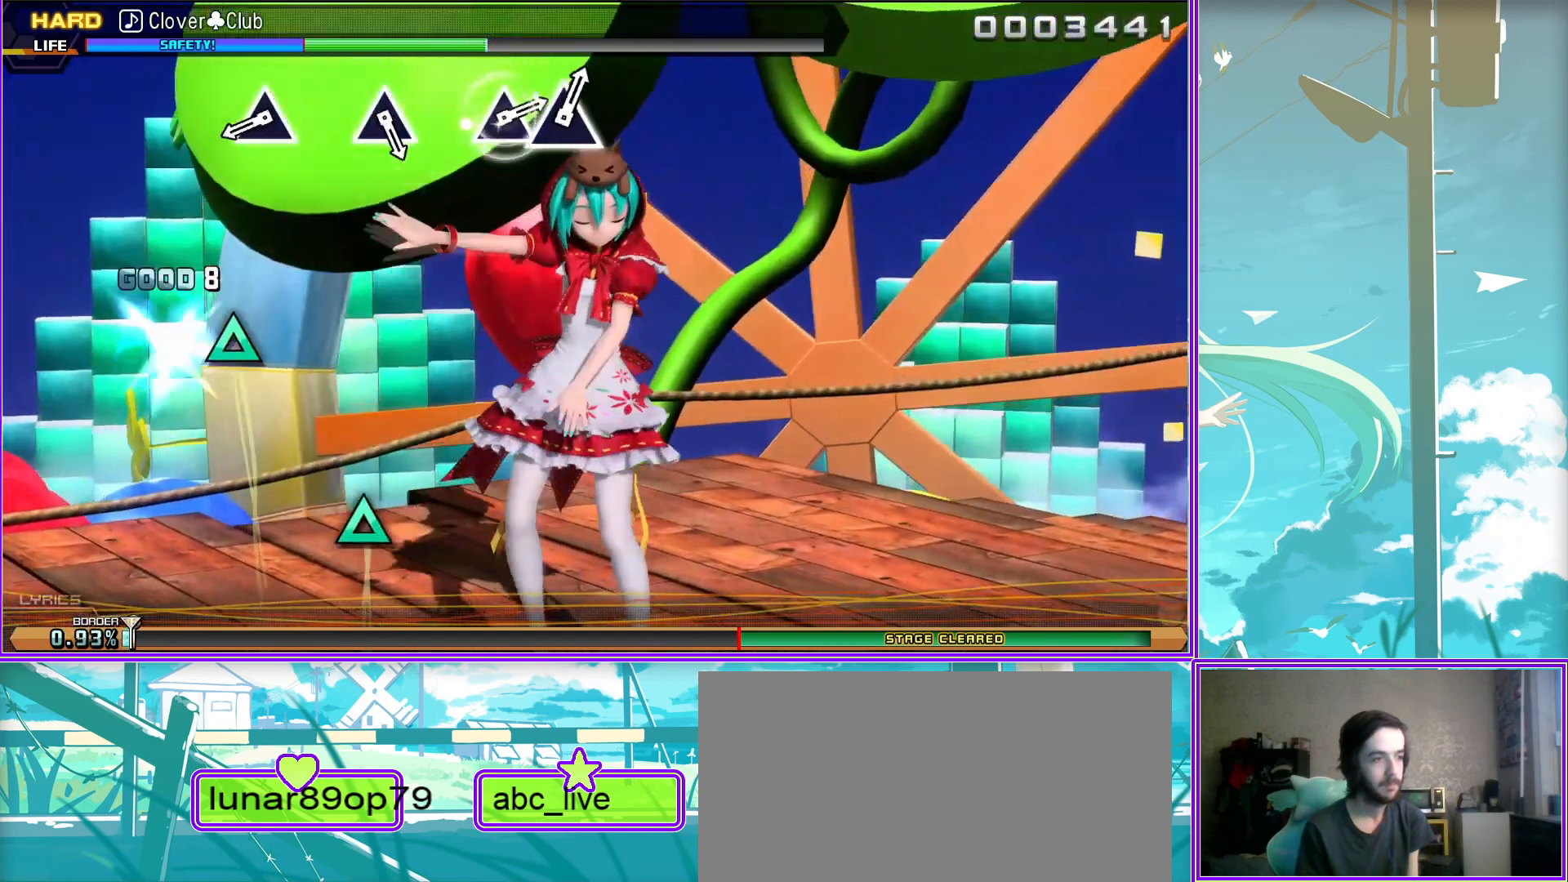
{"buttons": [], "left_stick": "center", "right_stick": "center", "events": [[183, "TRIANGLE", "down"], [333, "TRIANGLE", "up"]]}
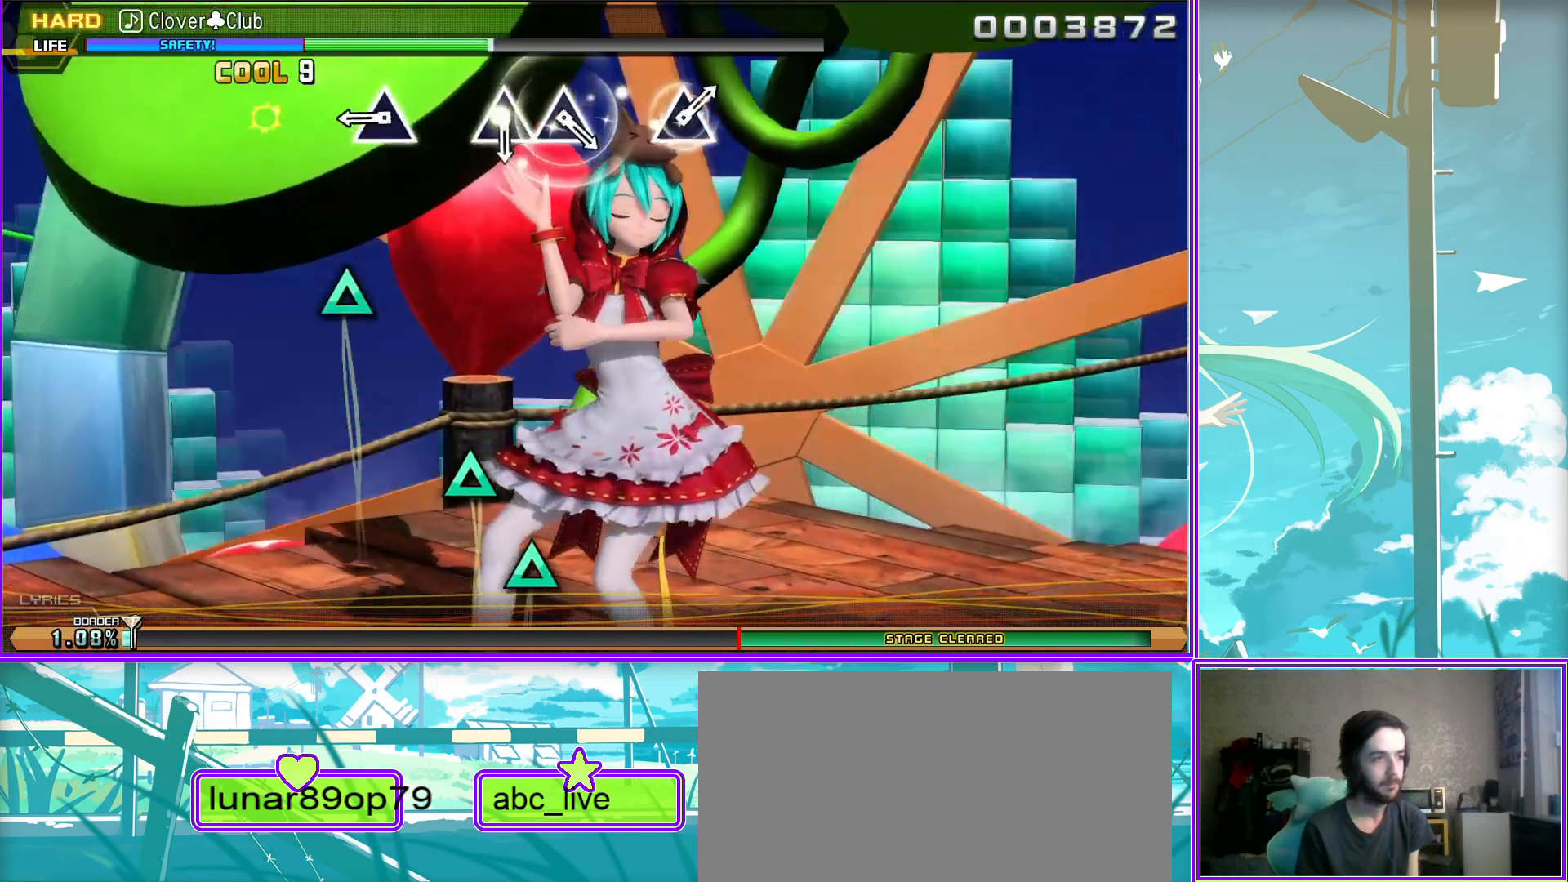
{"buttons": ["TRIANGLE"], "left_stick": "center", "right_stick": "center", "events": [[100, "TRIANGLE", "down"], [183, "TRIANGLE", "up"], [483, "TRIANGLE", "down"]]}
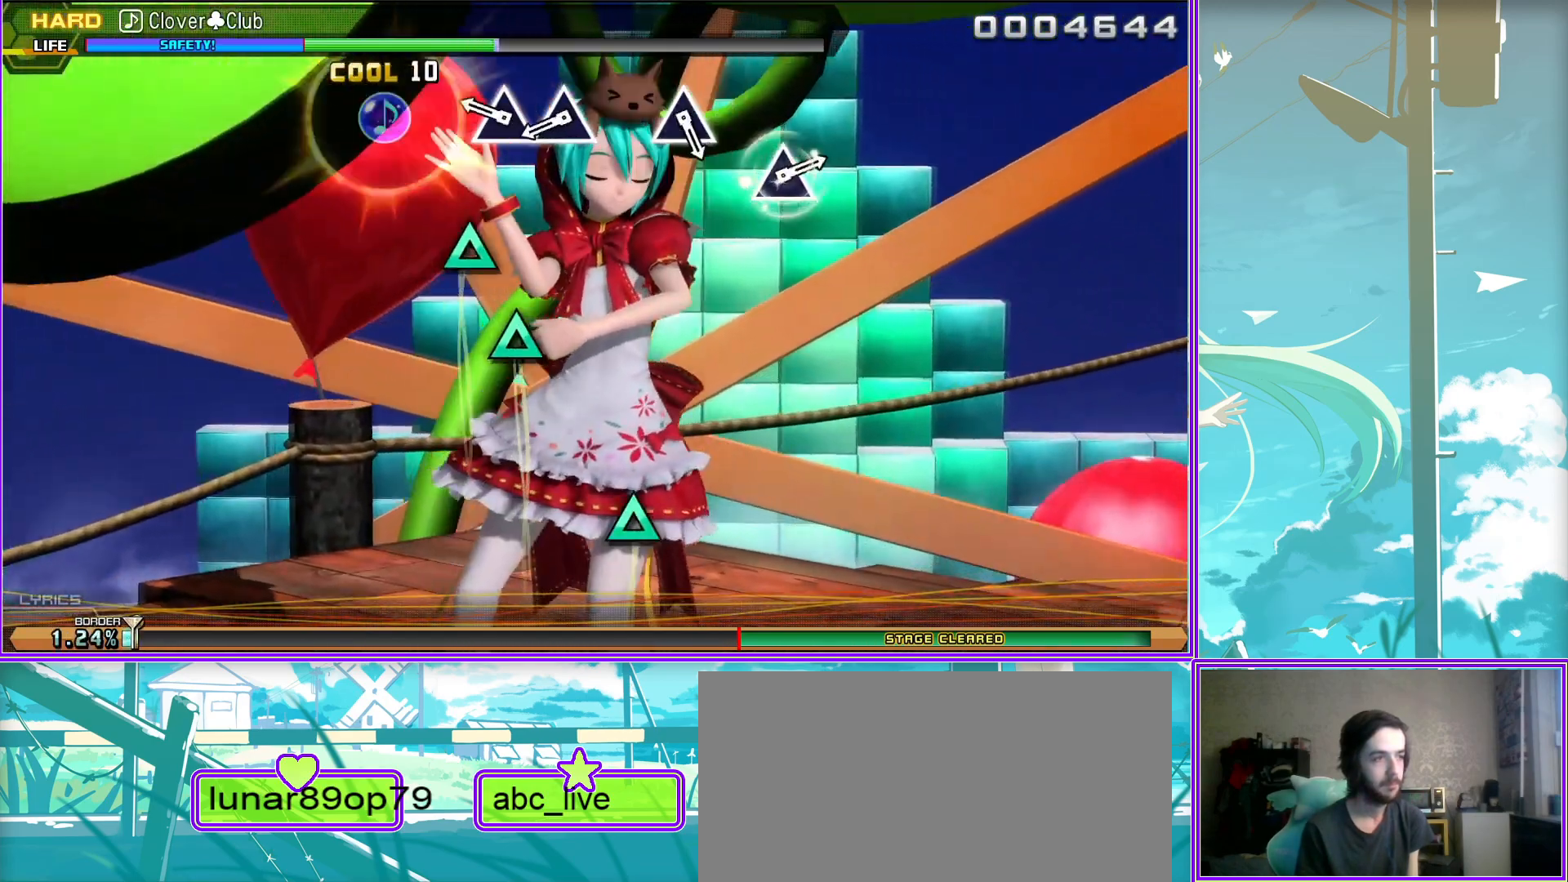
{"buttons": [], "left_stick": "center", "right_stick": "center", "events": [[67, "TRIANGLE", "up"], [183, "TRIANGLE", "down"], [267, "TRIANGLE", "up"]]}
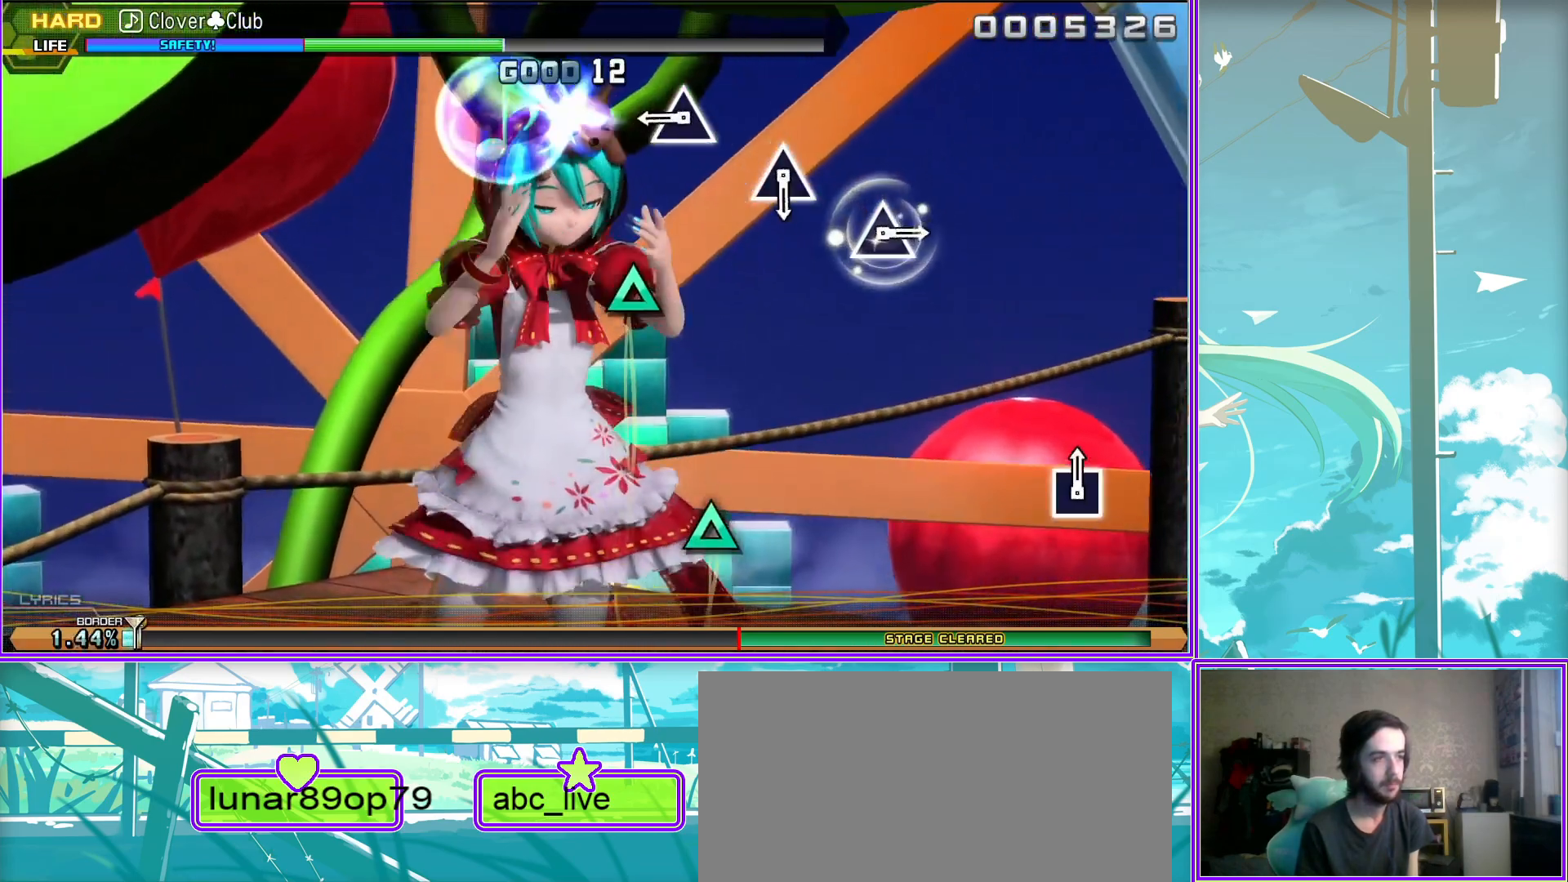
{"buttons": ["TRIANGLE"], "left_stick": "center", "right_stick": "center", "events": [[100, "TRIANGLE", "down"], [183, "TRIANGLE", "up"], [500, "TRIANGLE", "down"]]}
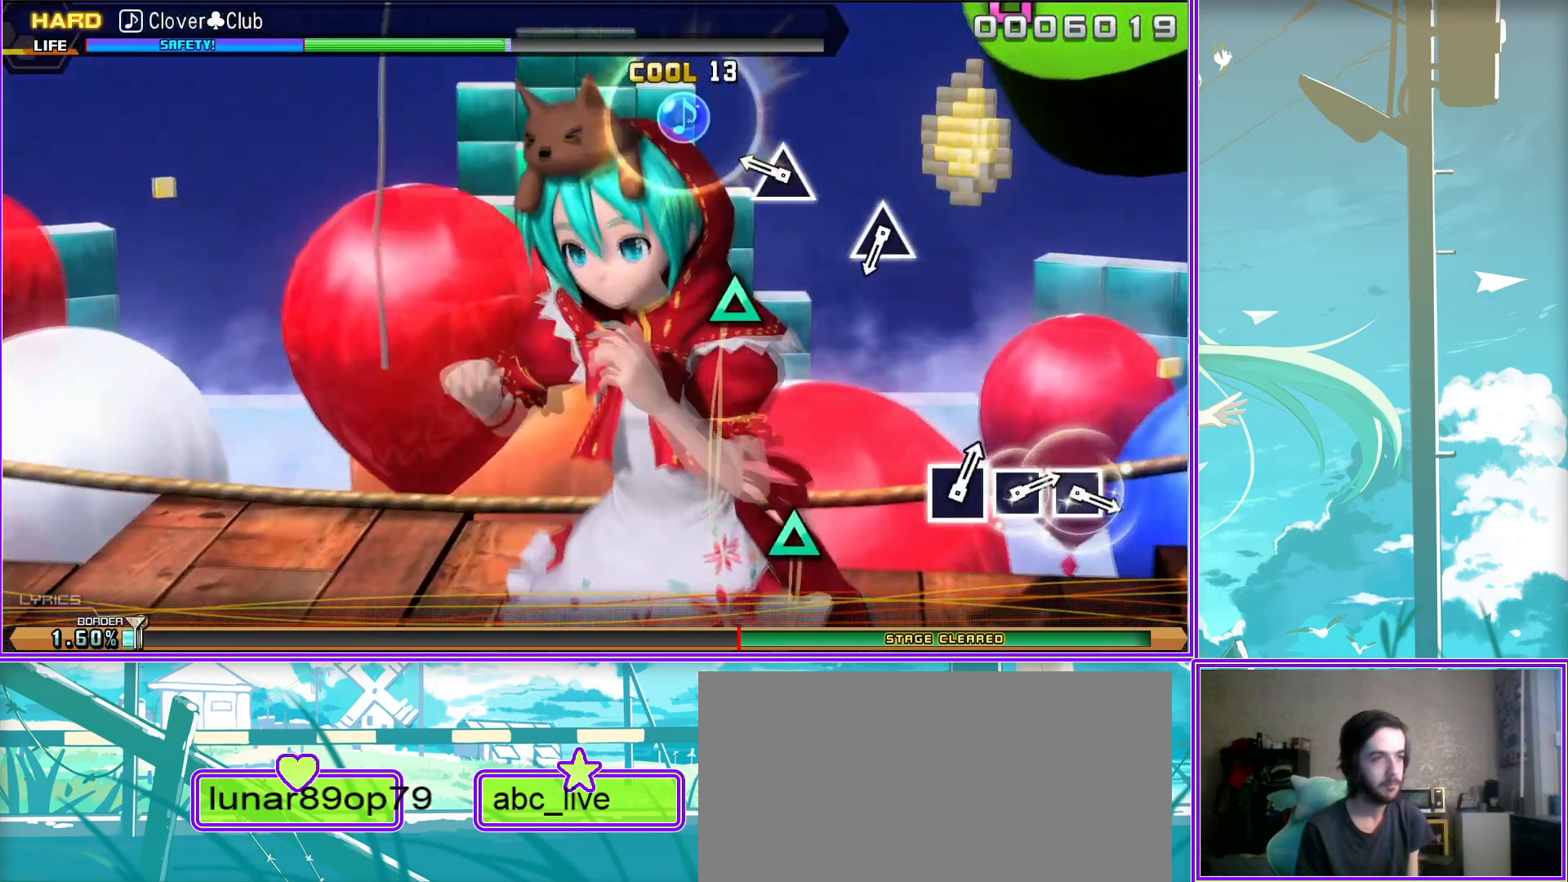
{"buttons": [], "left_stick": "center", "right_stick": "center", "events": [[83, "TRIANGLE", "up"], [417, "TRIANGLE", "down"], [500, "TRIANGLE", "up"]]}
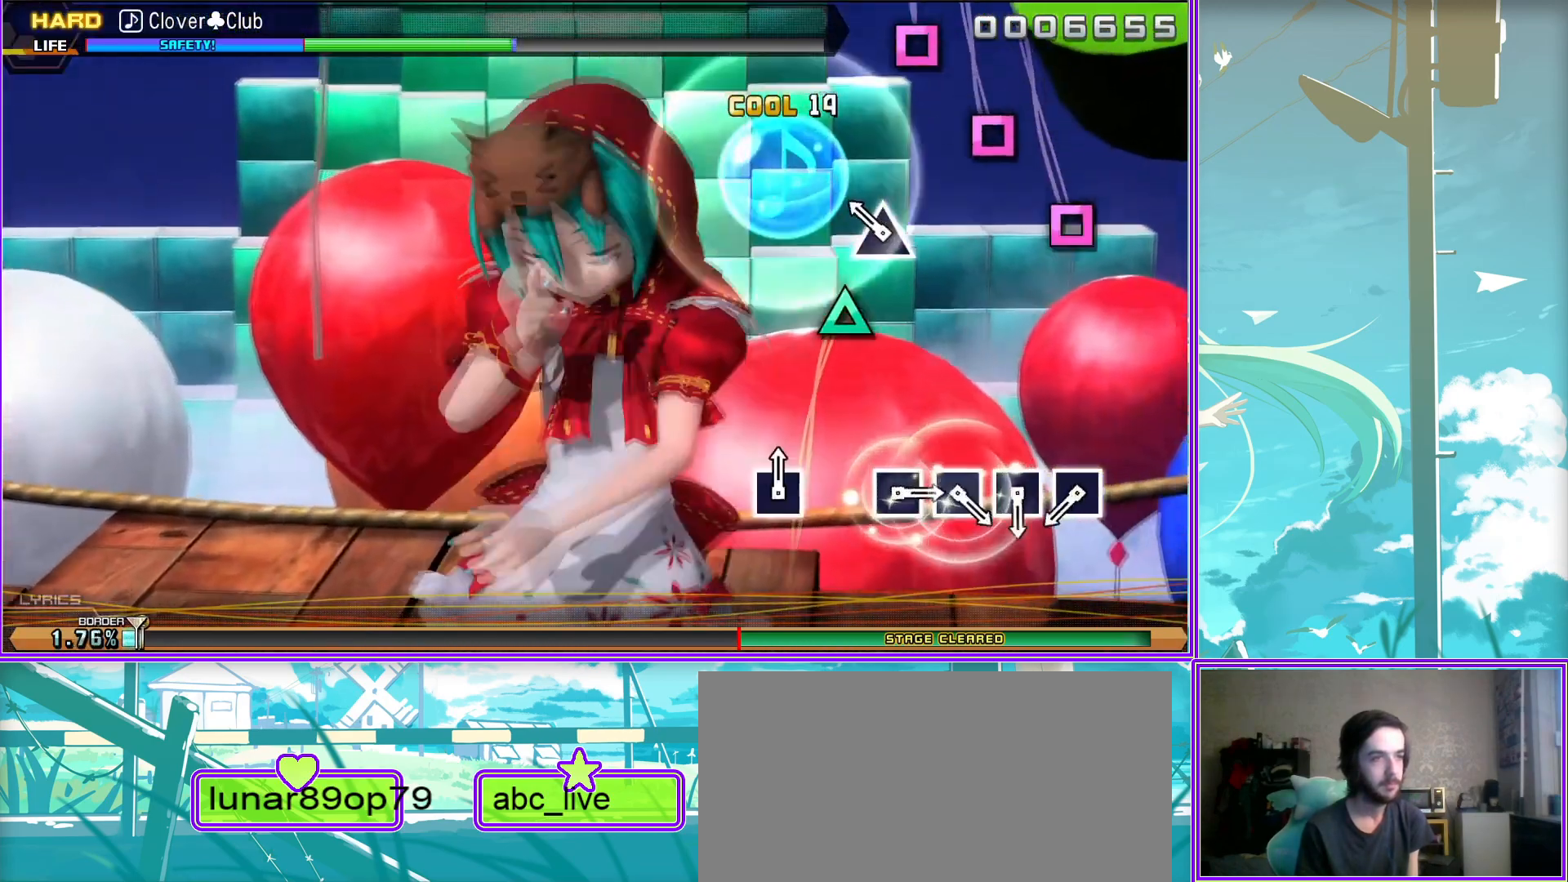
{"buttons": [], "left_stick": "center", "right_stick": "center", "events": [[350, "SQUARE", "down"], [417, "SQUARE", "up"]]}
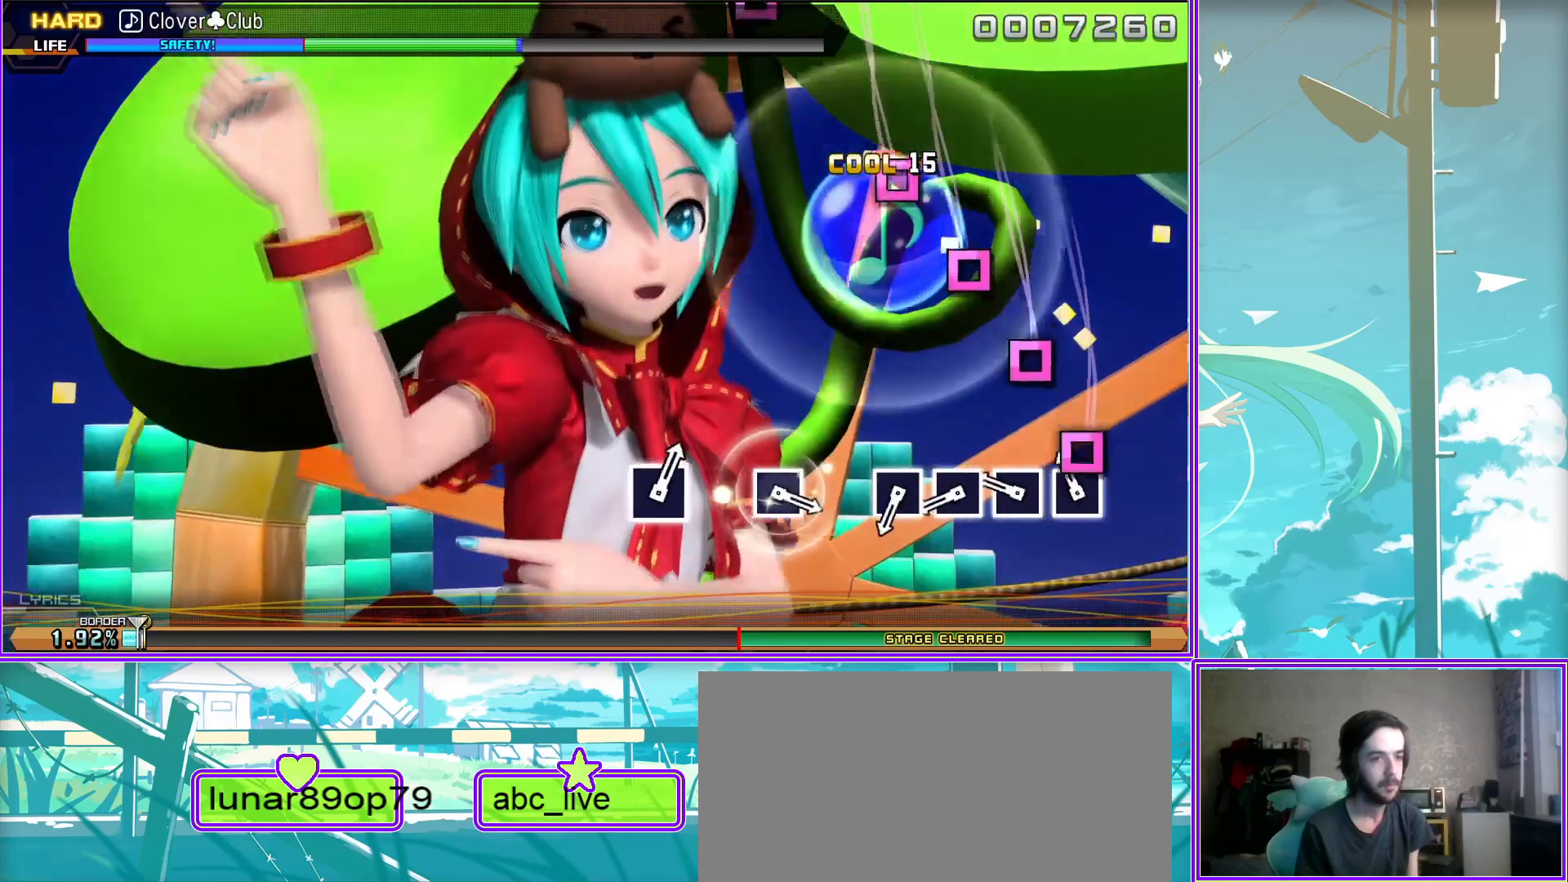
{"buttons": ["SQUARE"], "left_stick": "center", "right_stick": "center", "events": [[33, "SQUARE", "down"], [100, "SQUARE", "up"], [250, "SQUARE", "down"], [283, "SQUARE", "up"], [400, "SQUARE", "down"]]}
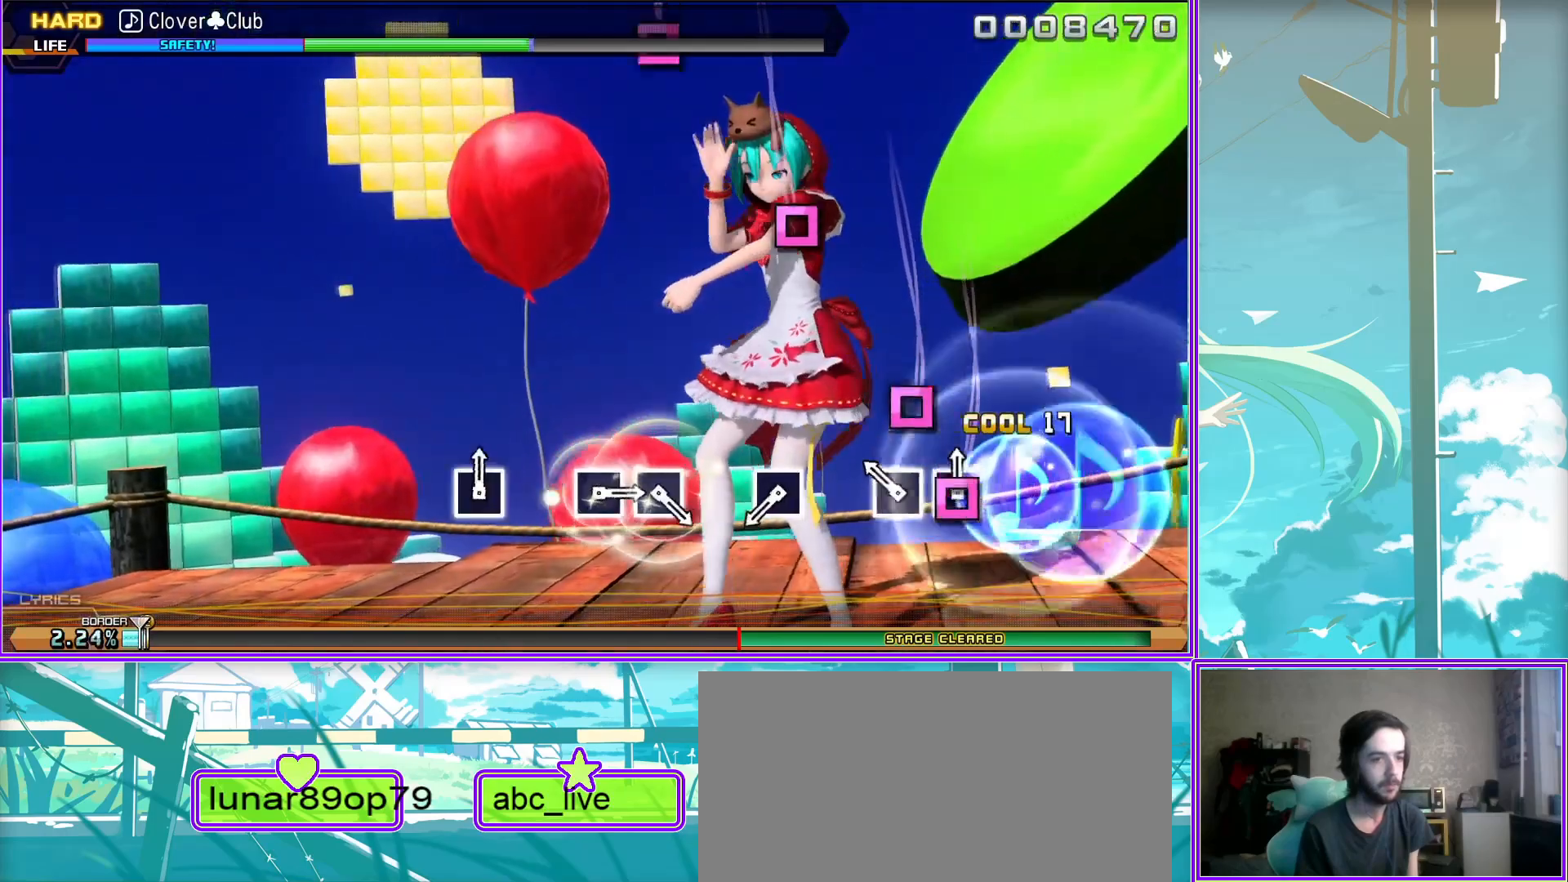
{"buttons": [], "left_stick": "center", "right_stick": "center", "events": [[33, "SQUARE", "up"], [317, "SQUARE", "down"], [400, "SQUARE", "up"]]}
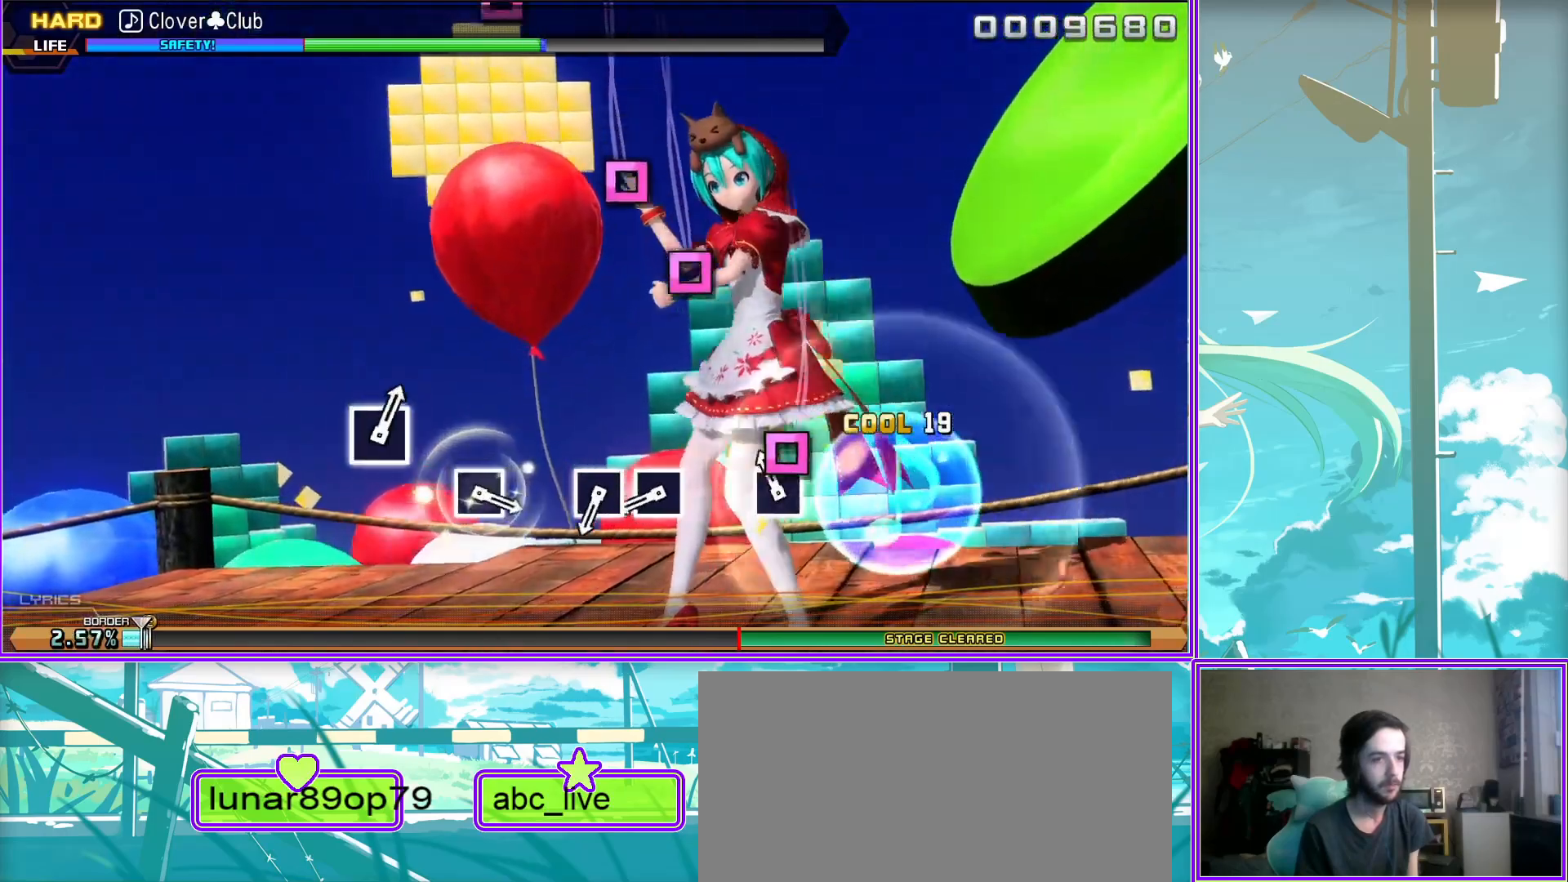
{"buttons": ["SQUARE"], "left_stick": "center", "right_stick": "center", "events": [[217, "SQUARE", "down"], [333, "SQUARE", "up"], [450, "SQUARE", "down"]]}
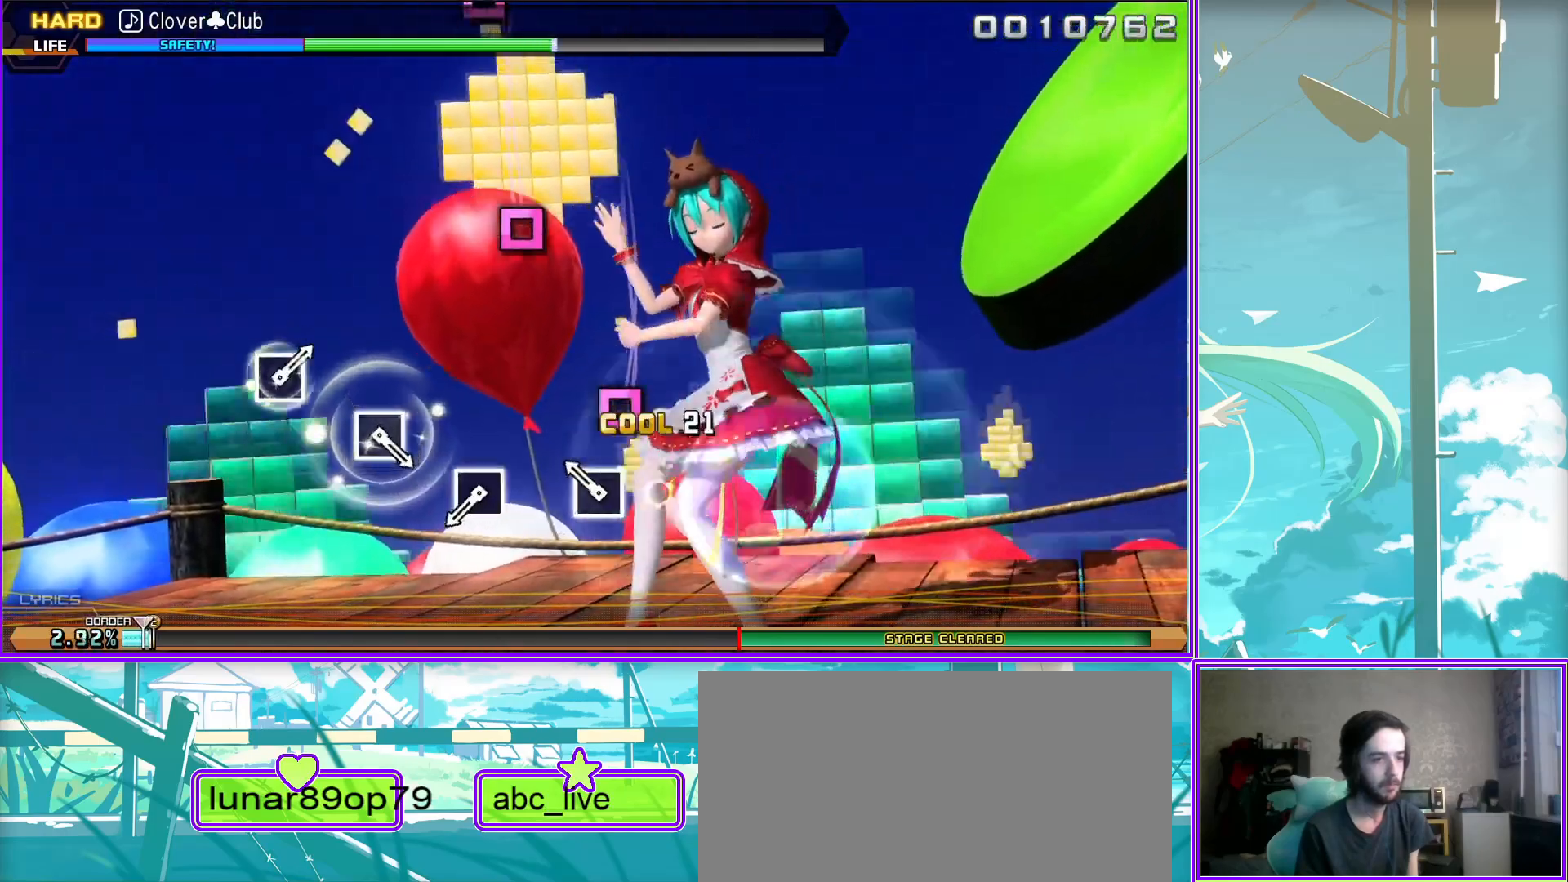
{"buttons": [], "left_stick": "center", "right_stick": "center", "events": [[33, "SQUARE", "up"], [267, "SQUARE", "down"], [383, "SQUARE", "up"]]}
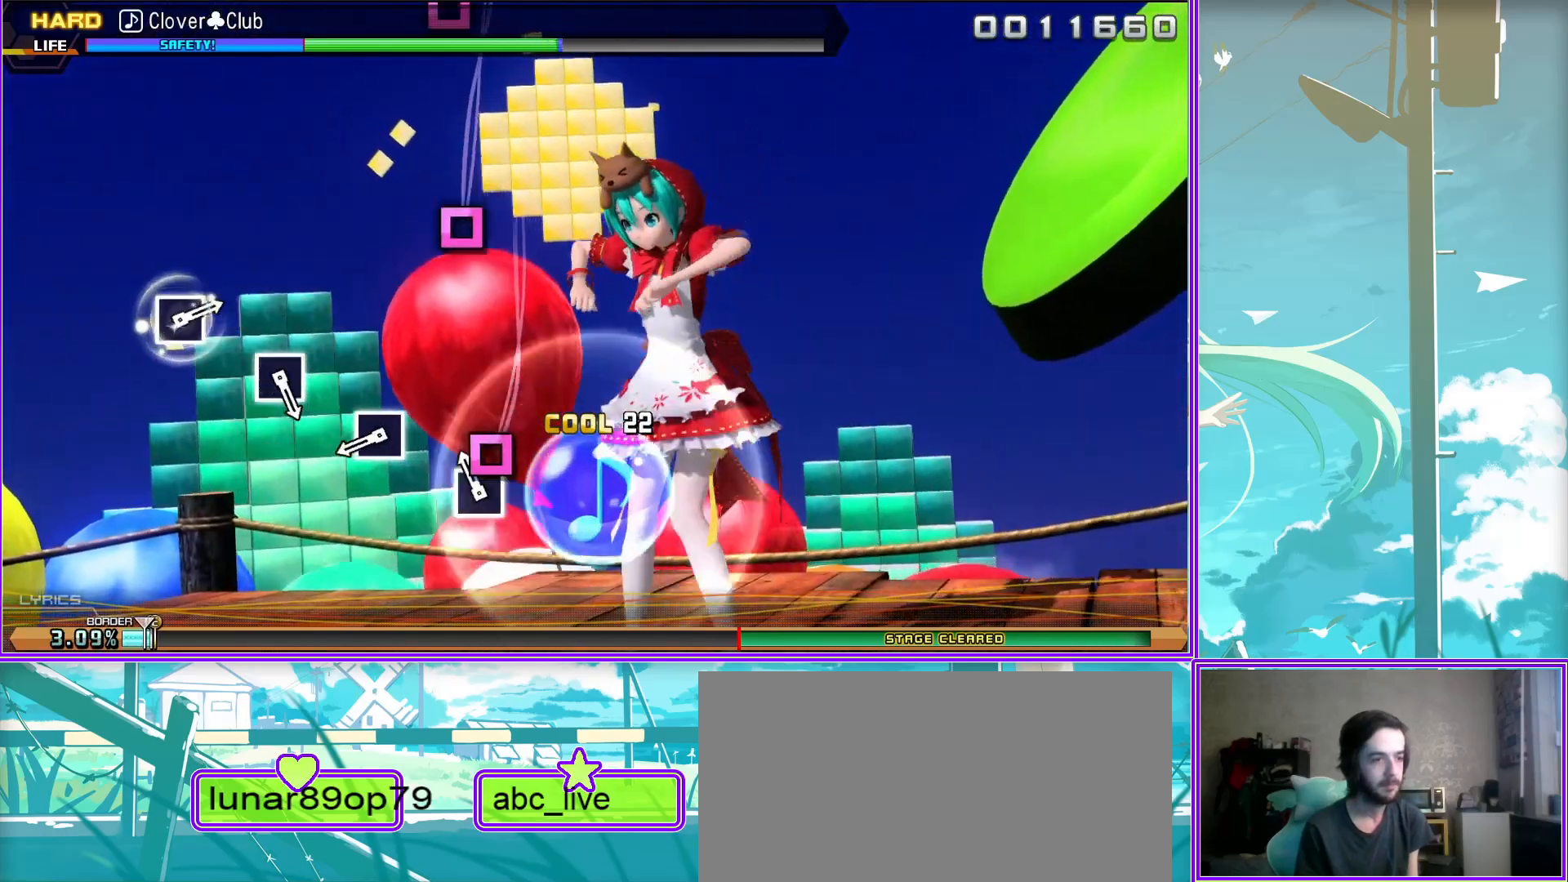
{"buttons": [], "left_stick": "center", "right_stick": "center", "events": [[200, "SQUARE", "down"], [283, "SQUARE", "up"]]}
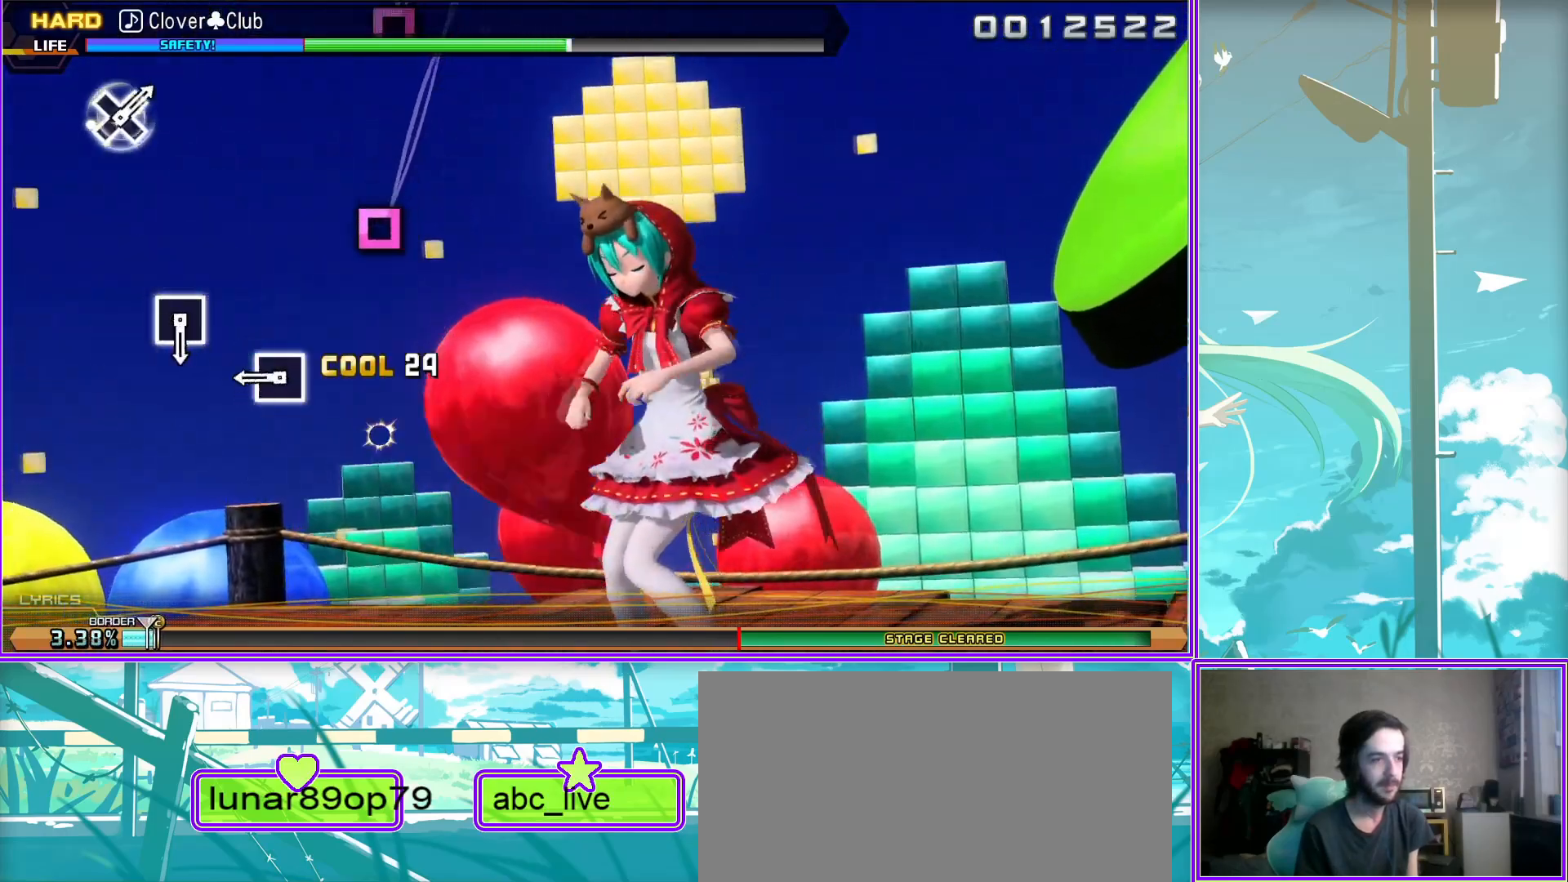
{"buttons": [], "left_stick": "center", "right_stick": "center", "events": [[83, "SQUARE", "down"], [200, "SQUARE", "up"]]}
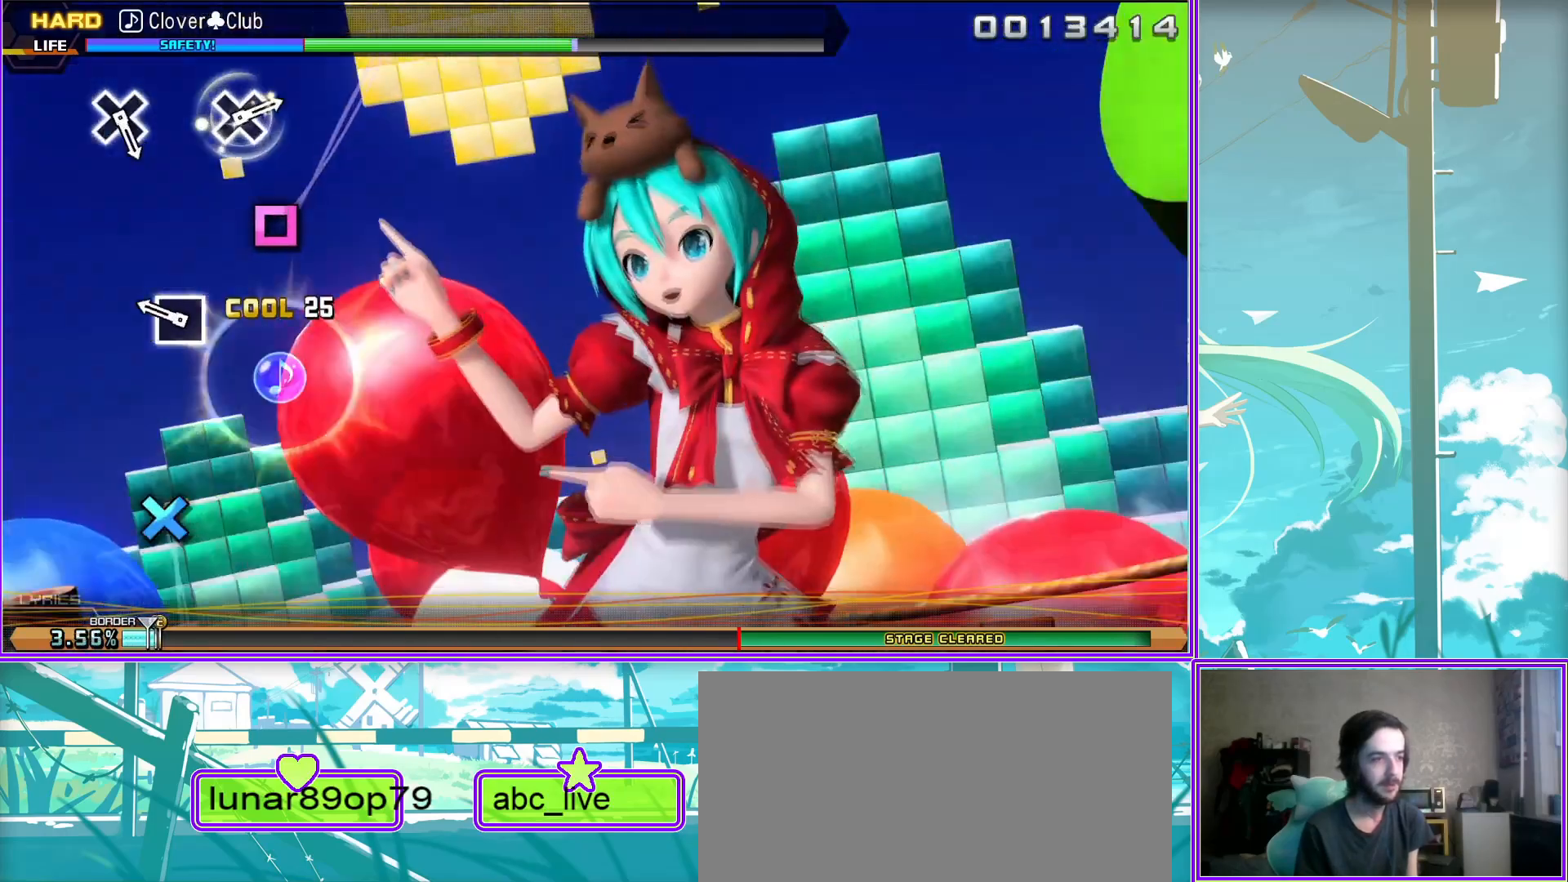
{"buttons": [], "left_stick": "center", "right_stick": "center", "events": [[17, "SQUARE", "down"], [83, "SQUARE", "up"]]}
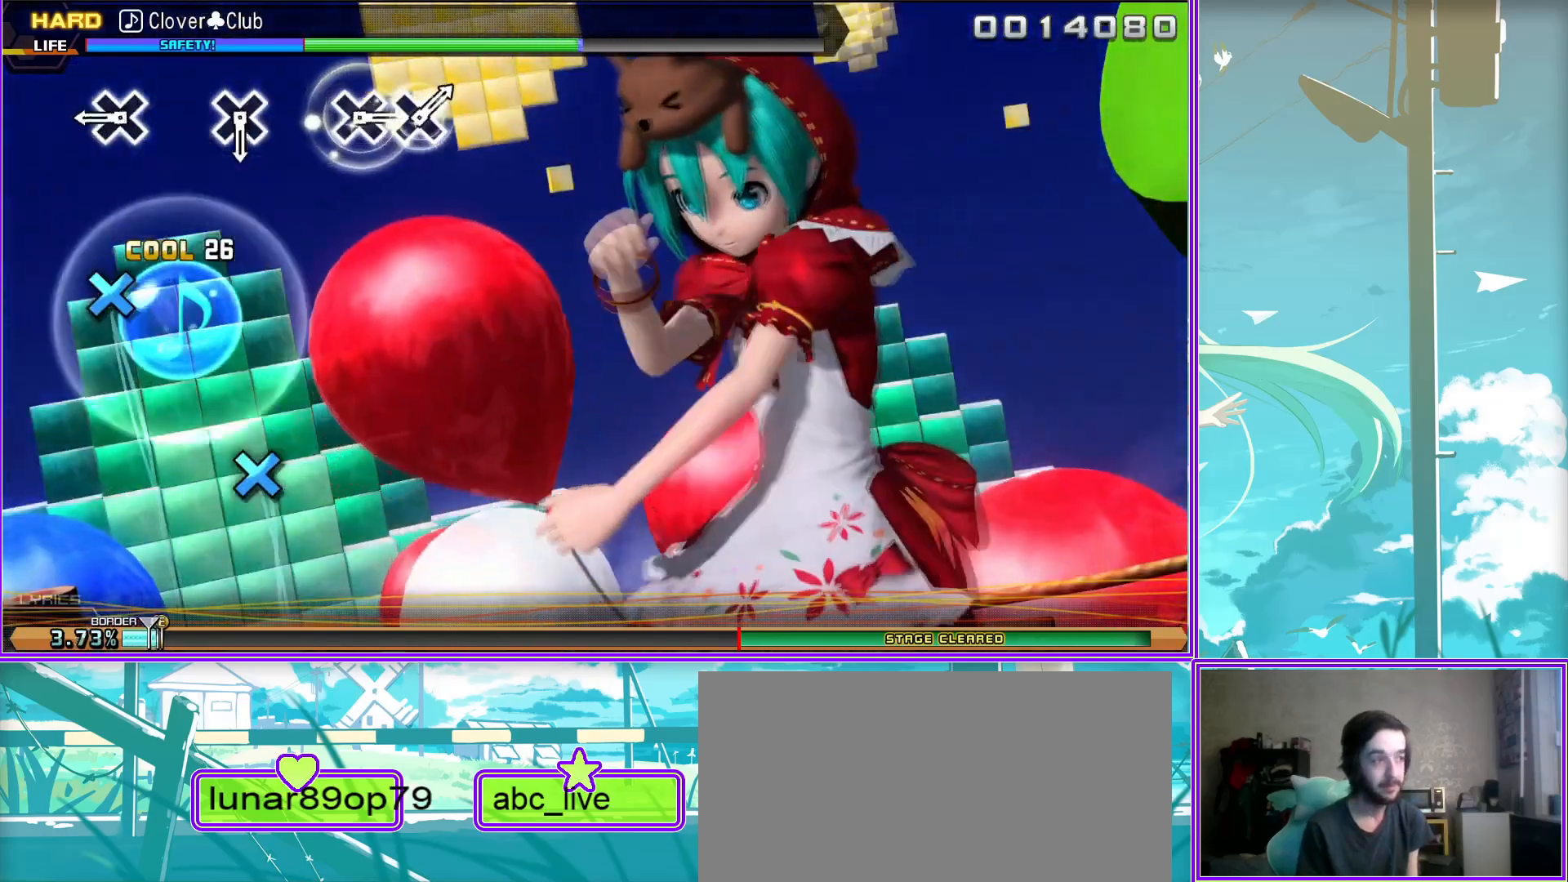
{"buttons": ["CROSS"], "left_stick": "center", "right_stick": "center", "events": [[83, "CROSS", "down"], [183, "CROSS", "up"], [500, "CROSS", "down"]]}
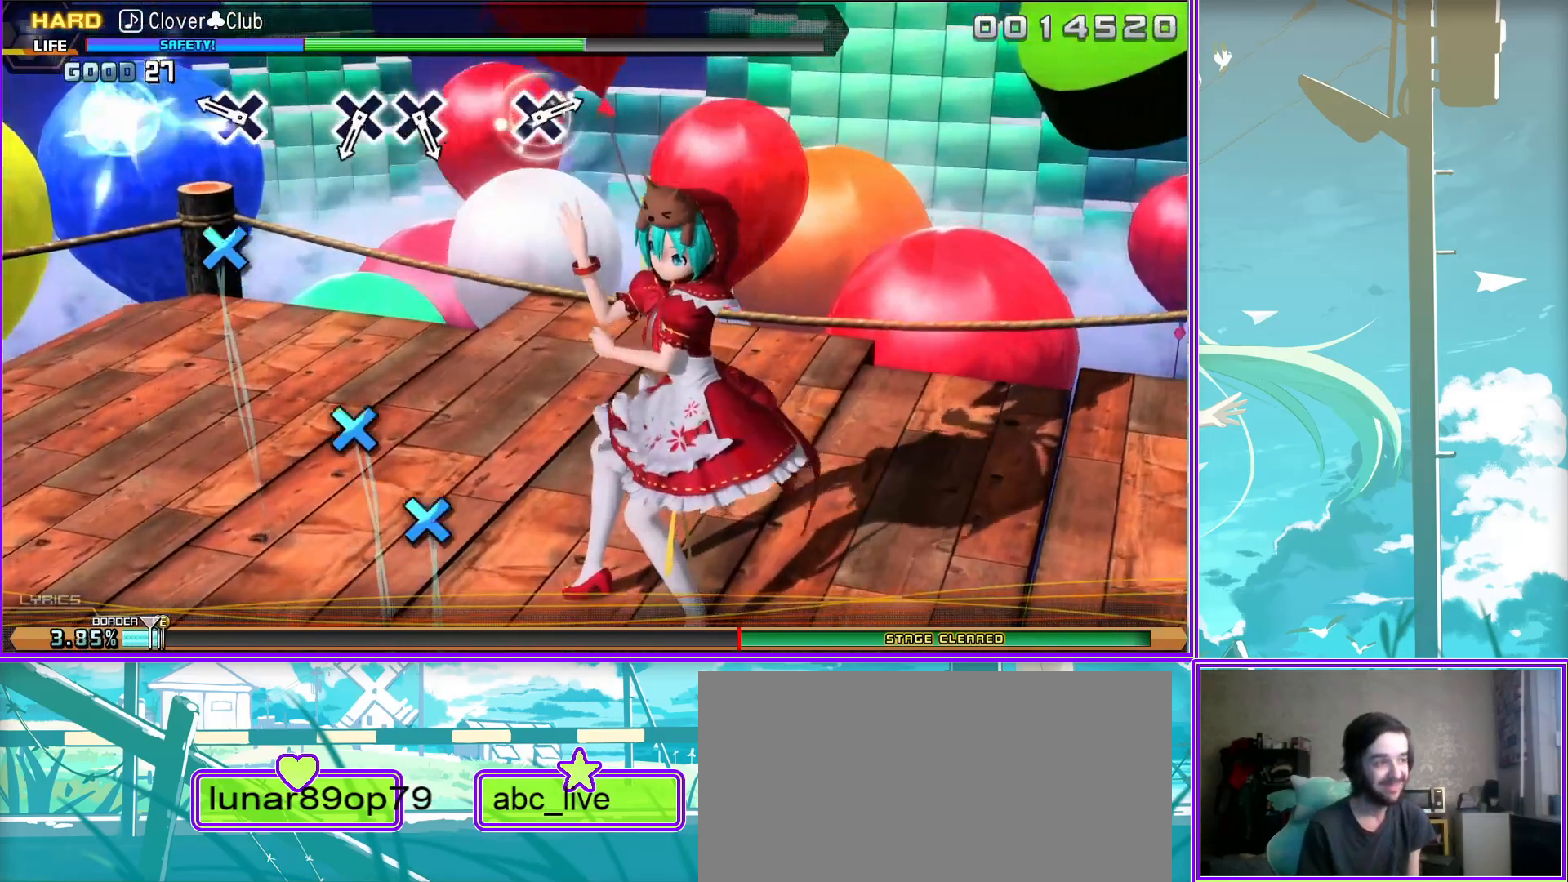
{"buttons": [], "left_stick": "center", "right_stick": "center", "events": [[83, "CROSS", "up"], [417, "CROSS", "down"], [500, "CROSS", "up"]]}
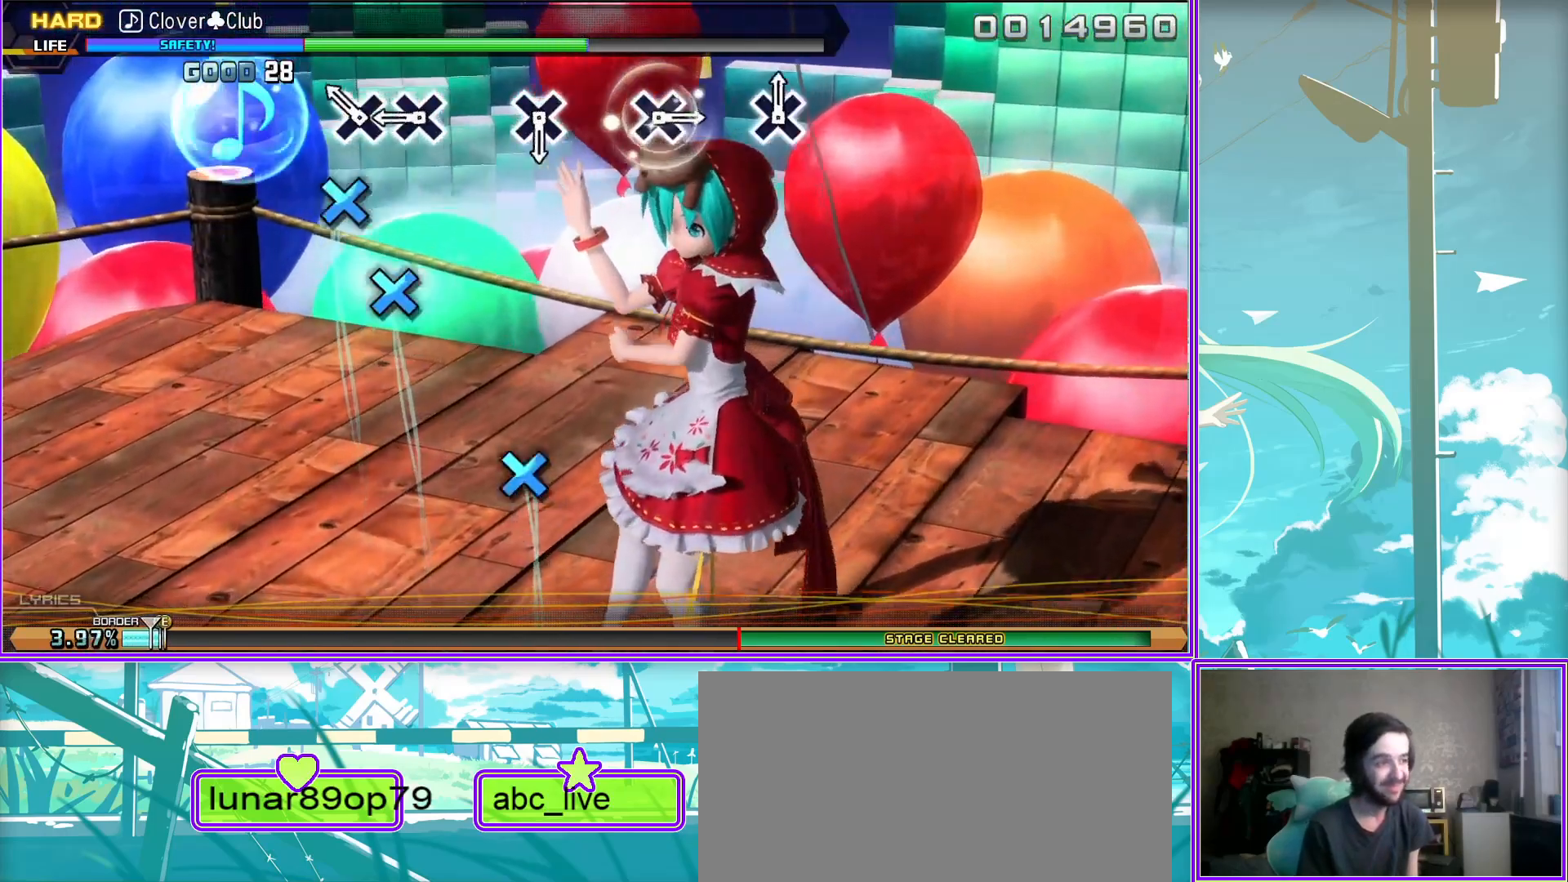
{"buttons": [], "left_stick": "center", "right_stick": "center", "events": [[83, "CROSS", "down"], [200, "CROSS", "up"]]}
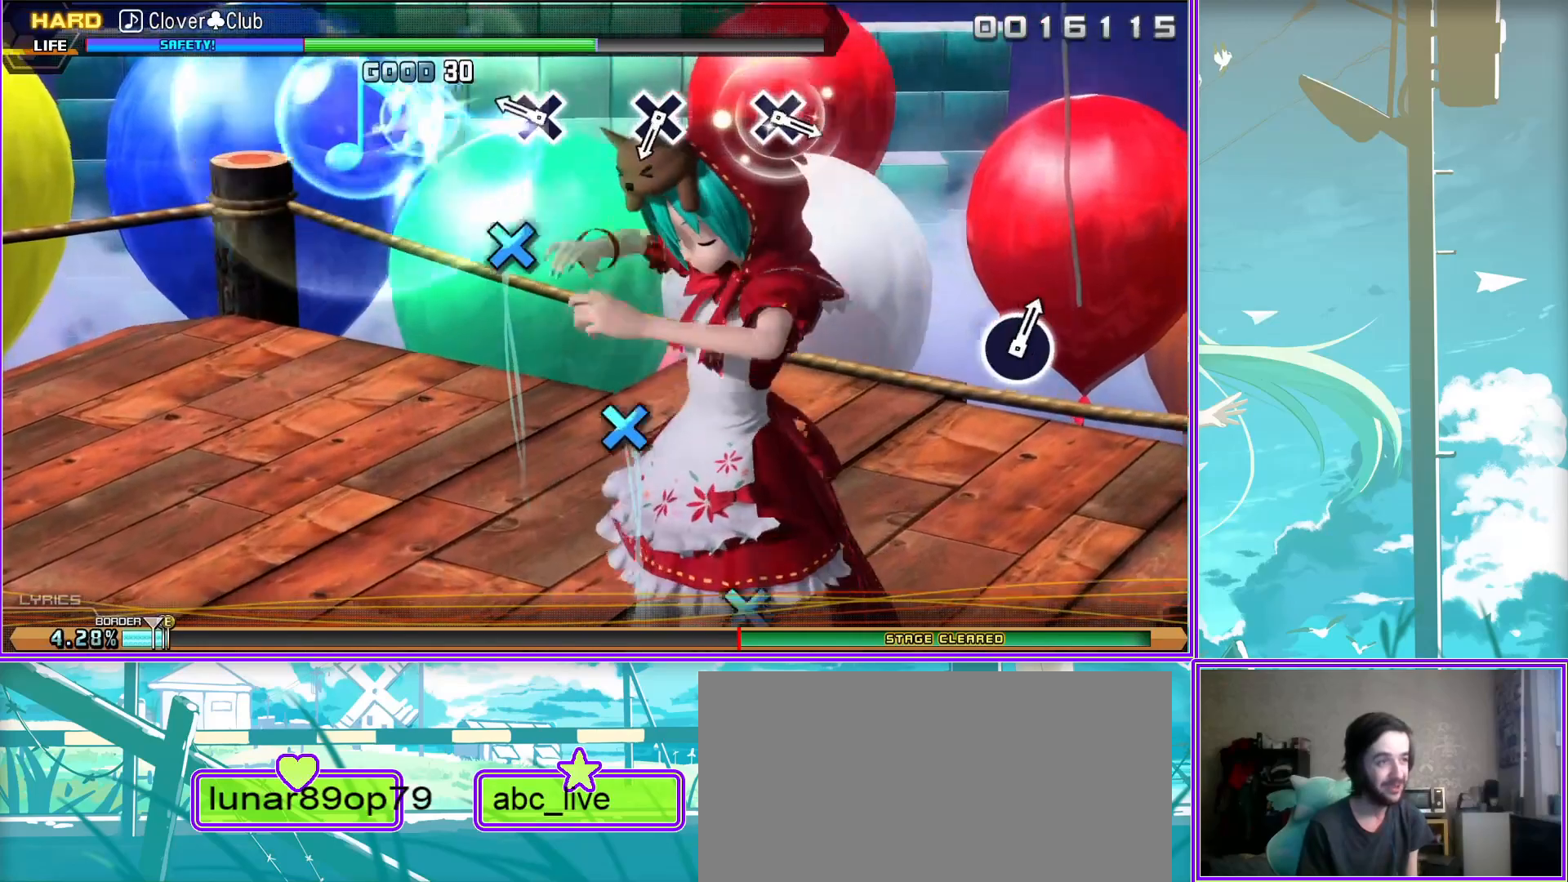
{"buttons": [], "left_stick": "center", "right_stick": "center", "events": [[50, "CROSS", "down"], [117, "CROSS", "up"], [417, "CROSS", "down"], [500, "CROSS", "up"]]}
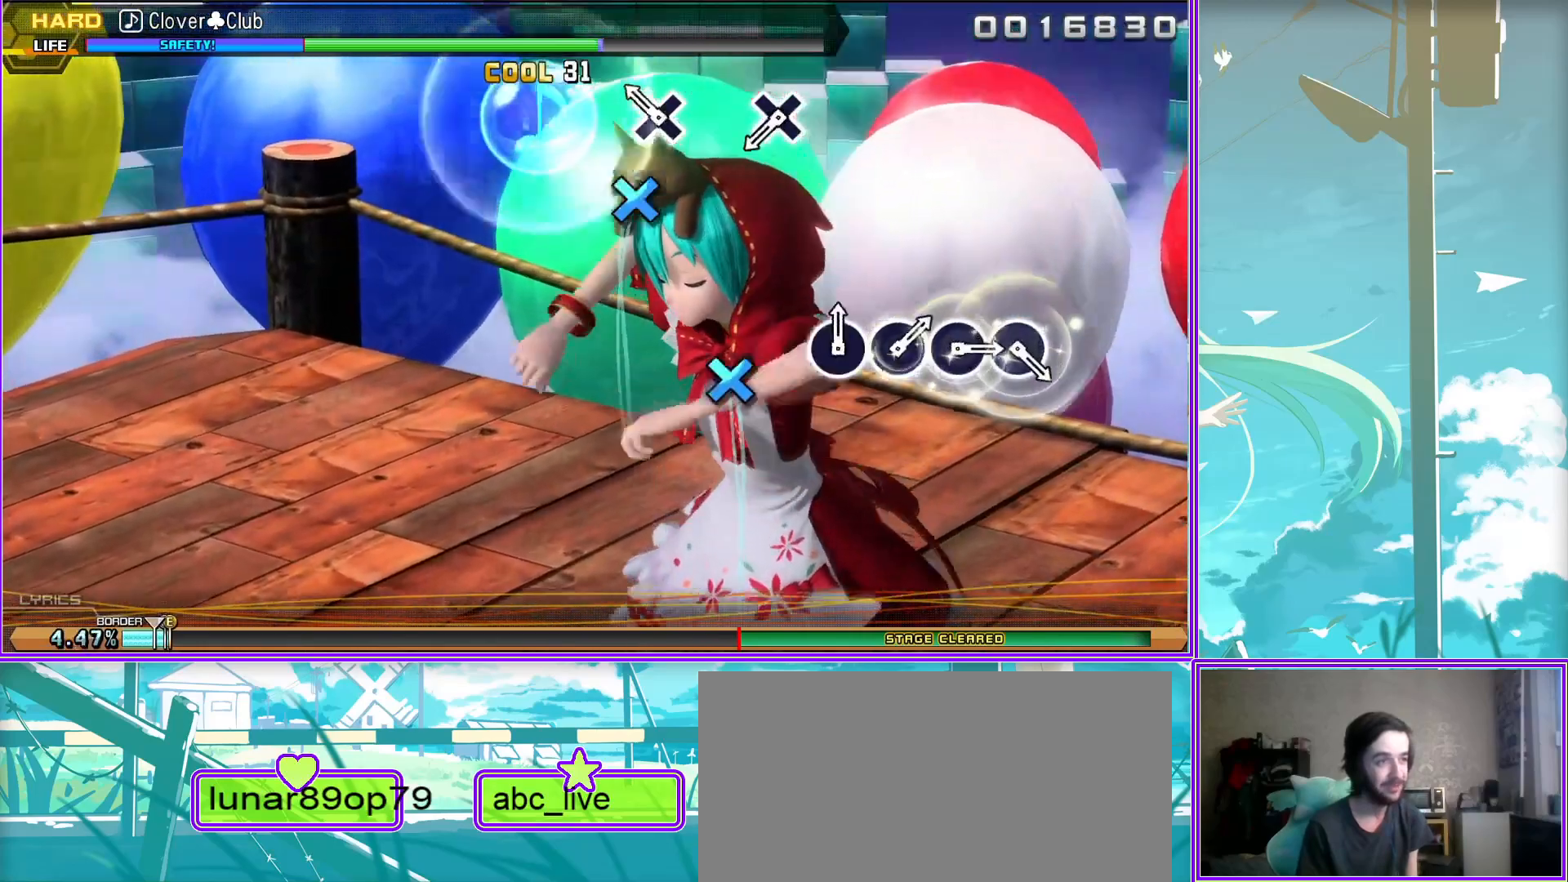
{"buttons": [], "left_stick": "center", "right_stick": "center", "events": [[300, "CROSS", "down"], [400, "CROSS", "up"]]}
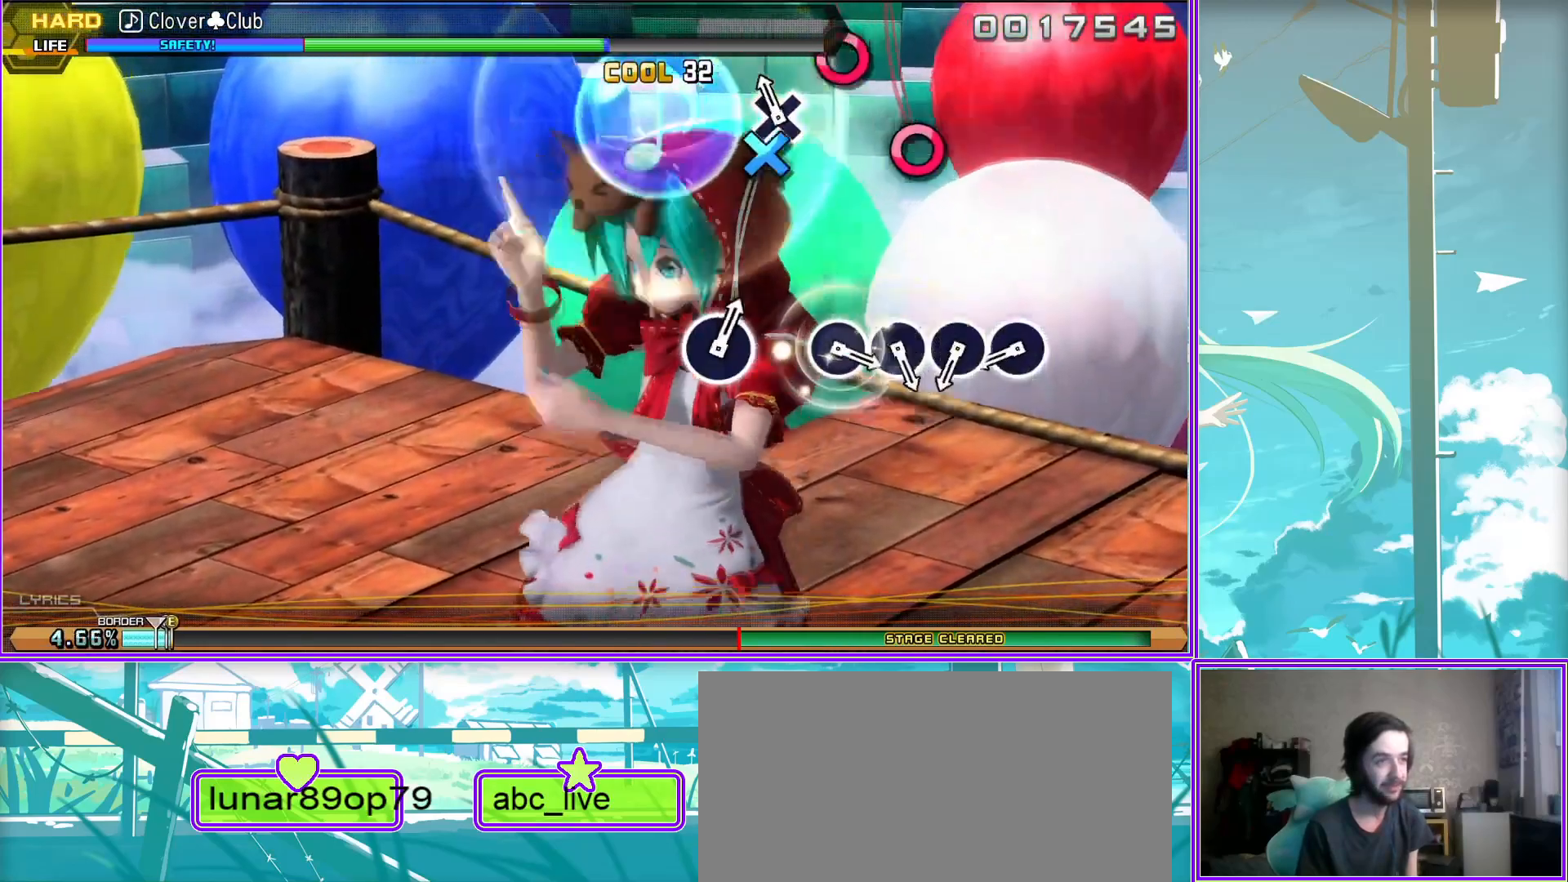
{"buttons": ["CIRCLE"], "left_stick": "center", "right_stick": "center", "events": [[217, "CIRCLE", "down"], [283, "CIRCLE", "up"], [417, "CIRCLE", "down"]]}
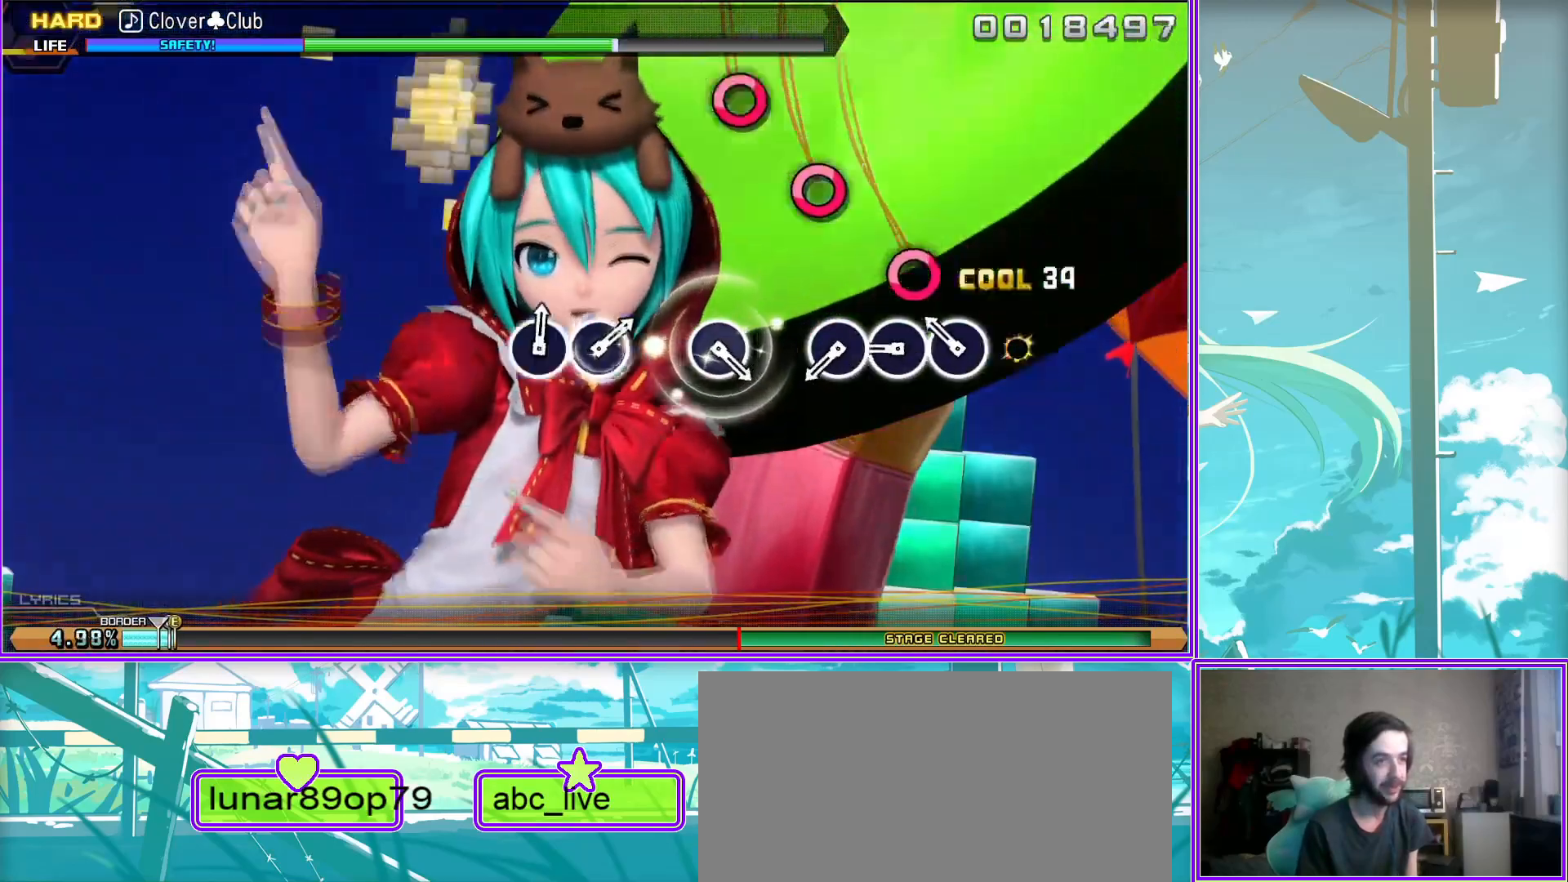
{"buttons": [], "left_stick": "center", "right_stick": "center", "events": [[33, "CIRCLE", "up"], [117, "CIRCLE", "down"], [200, "CIRCLE", "up"], [317, "CIRCLE", "down"], [400, "CIRCLE", "up"]]}
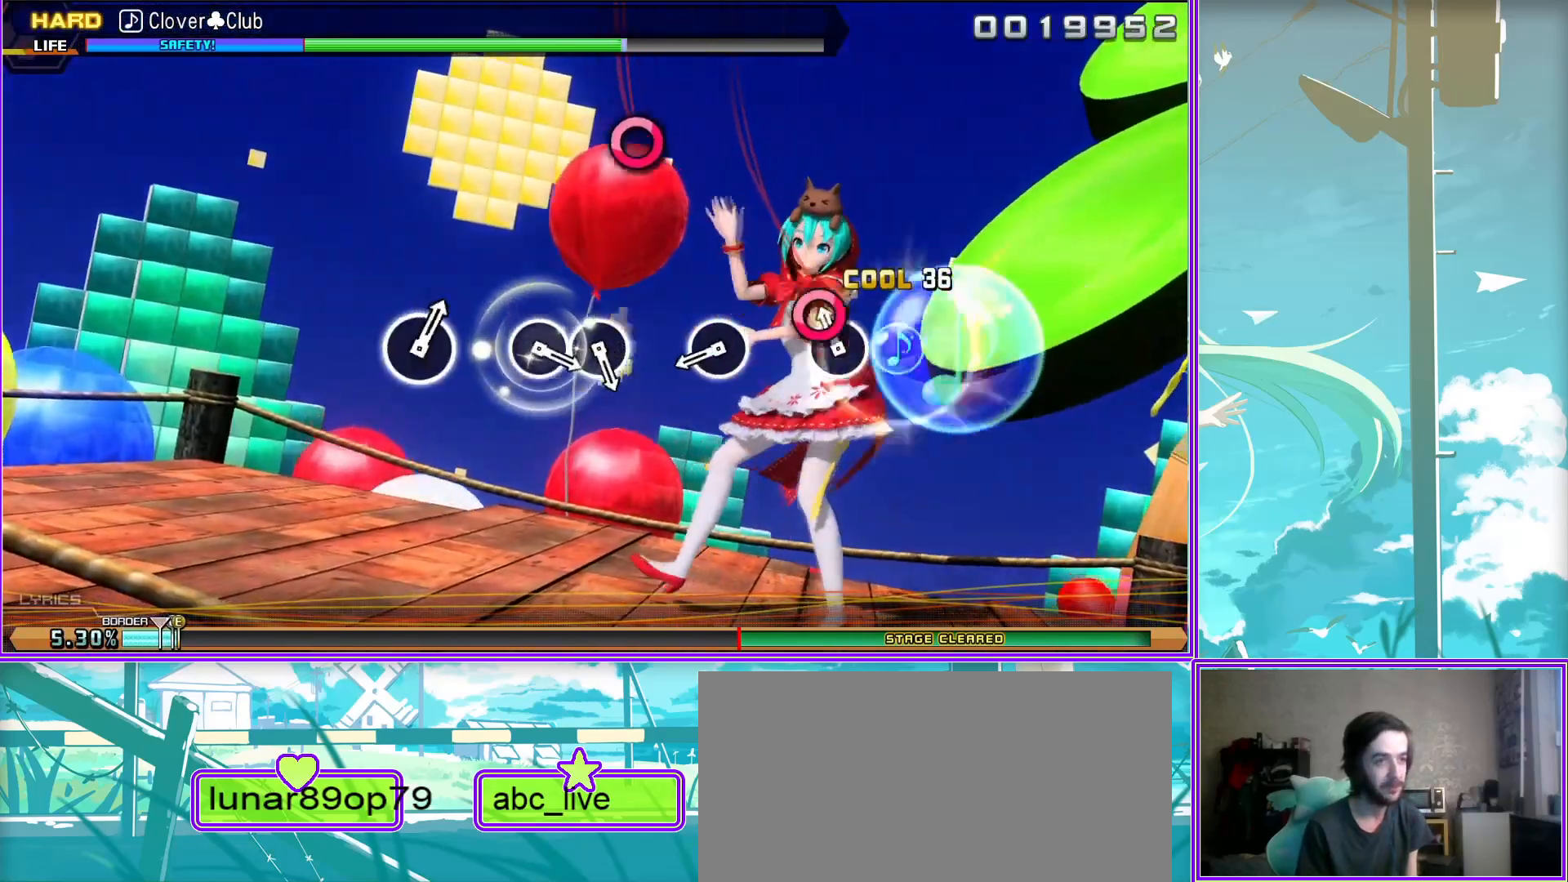
{"buttons": [], "left_stick": "center", "right_stick": "center", "events": [[217, "CIRCLE", "down"], [317, "CIRCLE", "up"]]}
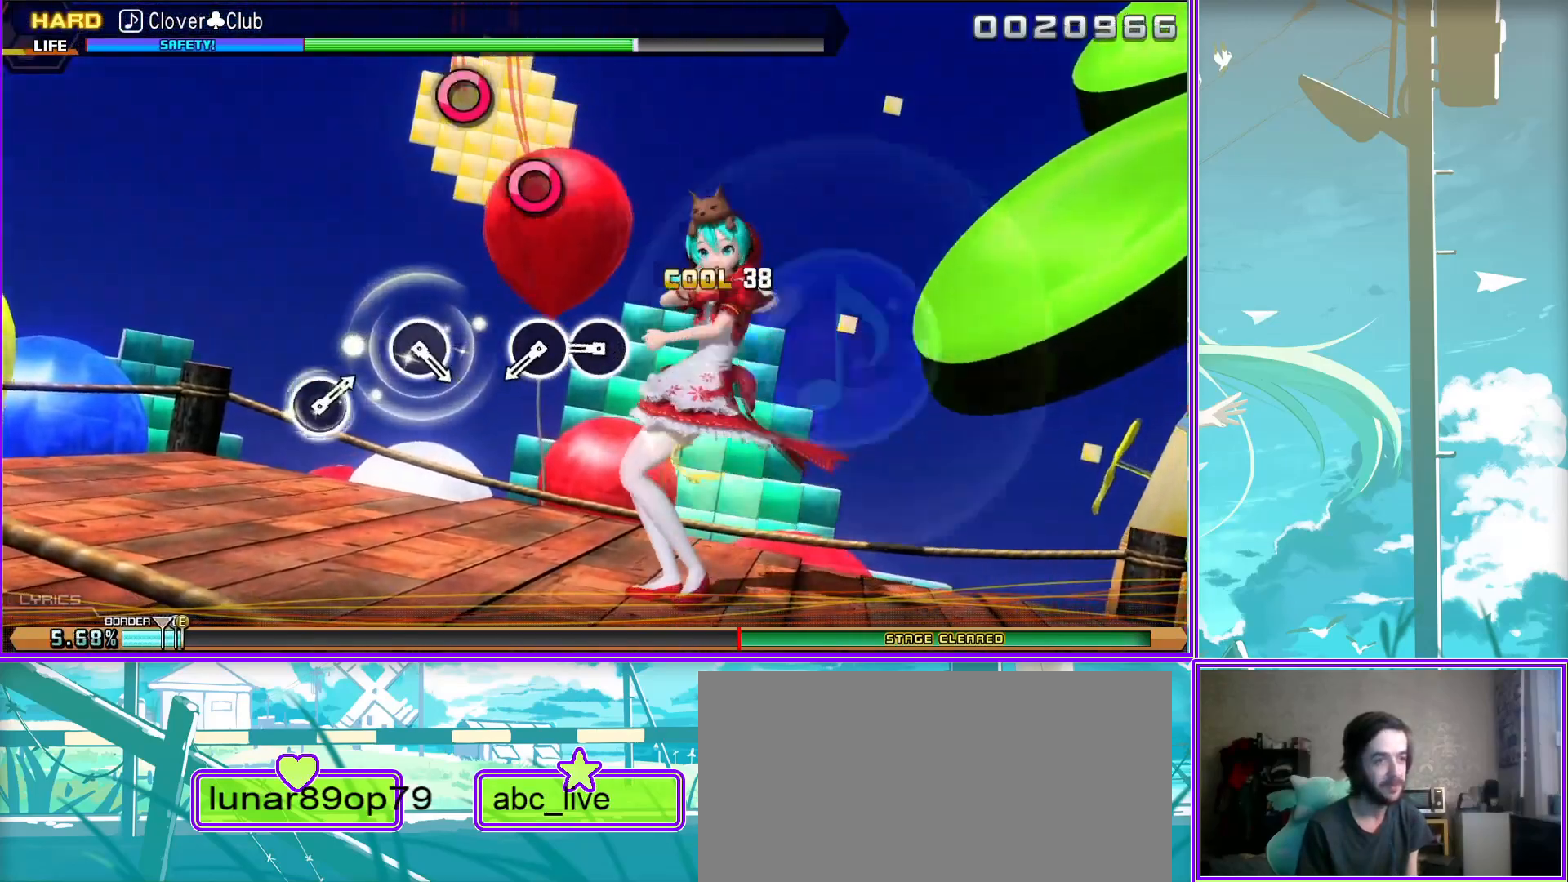
{"buttons": [], "left_stick": "center", "right_stick": "center", "events": [[117, "CIRCLE", "down"], [200, "CIRCLE", "up"], [333, "CIRCLE", "down"], [433, "CIRCLE", "up"]]}